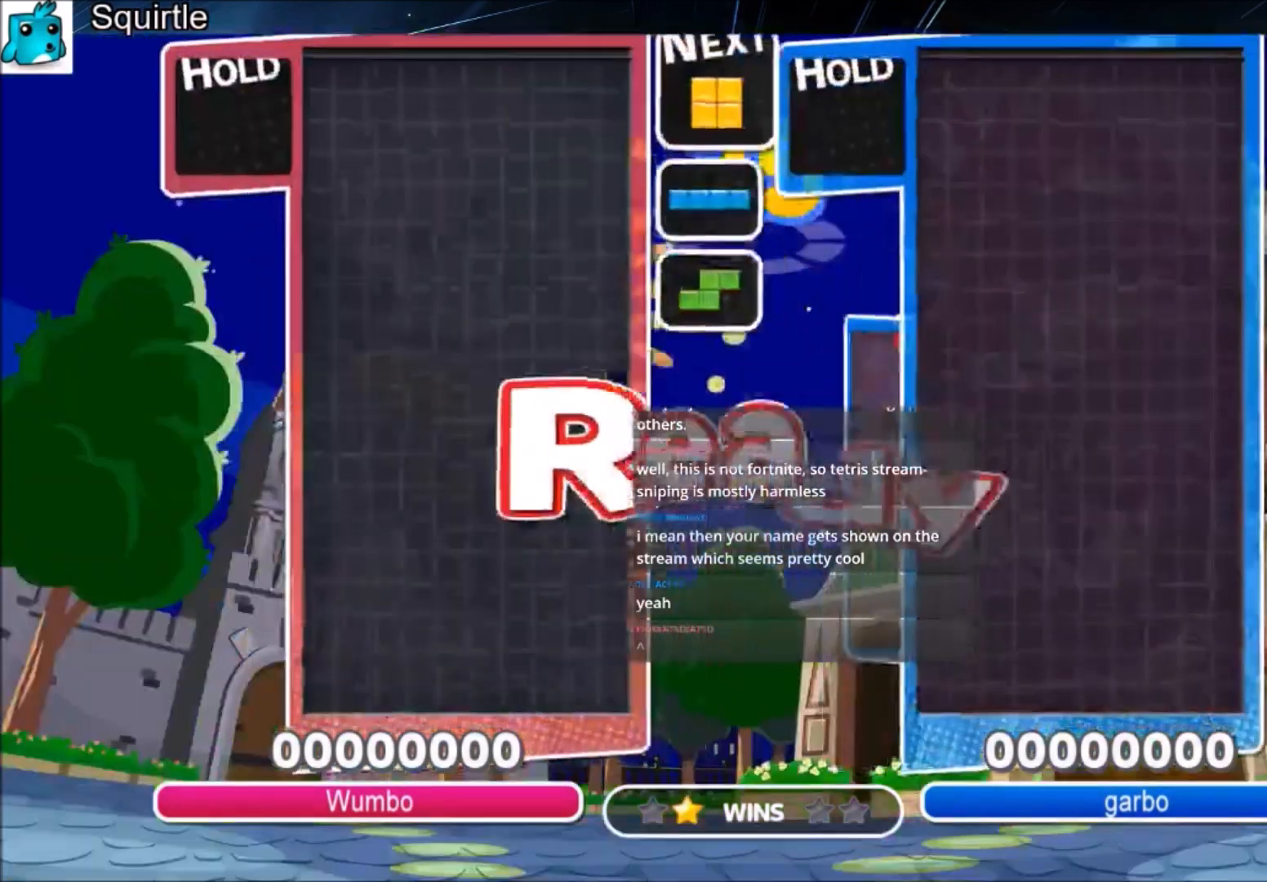
Gameplay with keyboard; each line is a JSON object with the keys held at the frame after it. "events" lists presses ("down") and releases ("up") of "c", "down", "left", "right", "shift", "up", "x" and "z" between this image and that frame as [ms after this image, input, new state], when the widget could be followed in between. No other keys are recorded. Mouse input is not recorded.
{"keys": ["up"], "events": [[300, "up", "down"]]}
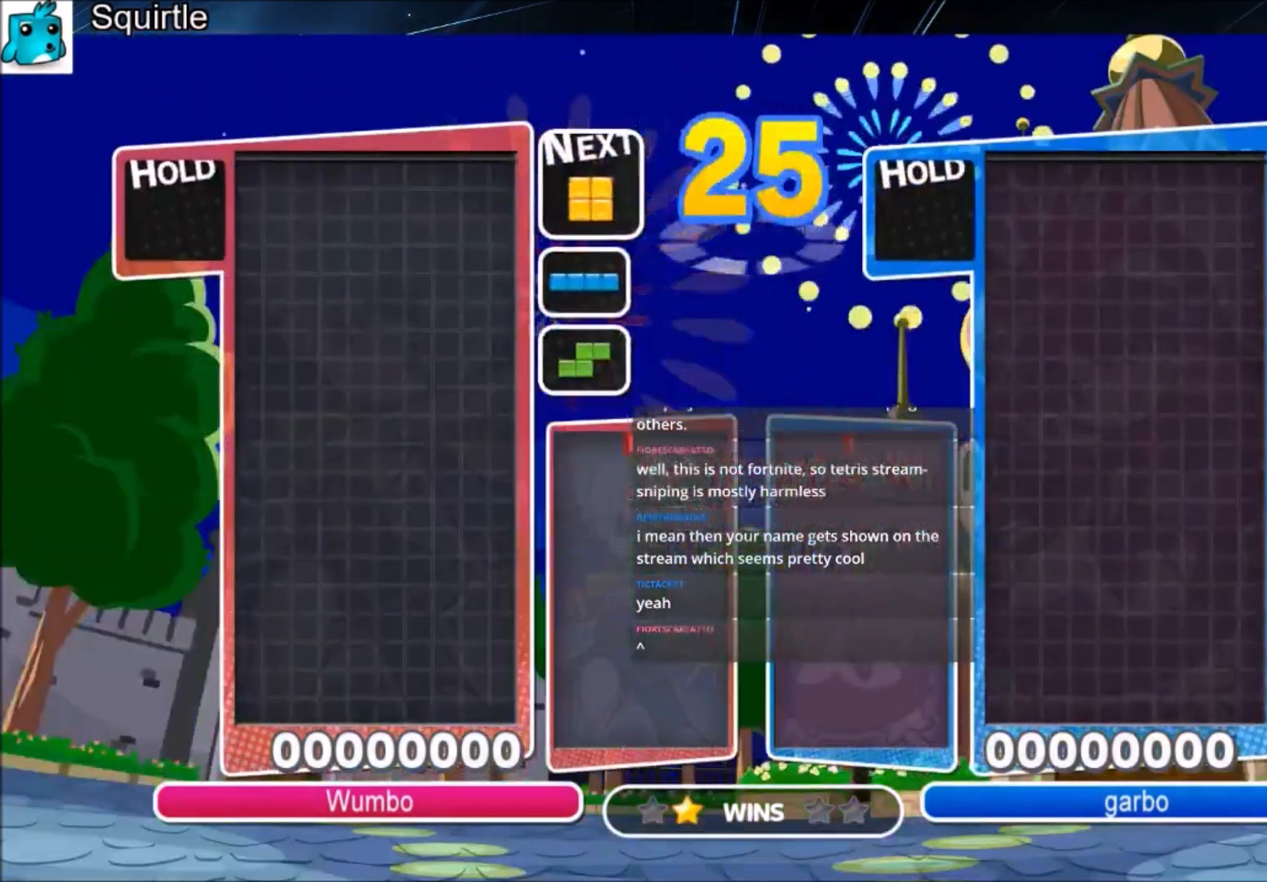
{"keys": ["right"], "events": [[34, "up", "up"], [134, "down", "down"], [401, "down", "up"], [501, "right", "down"]]}
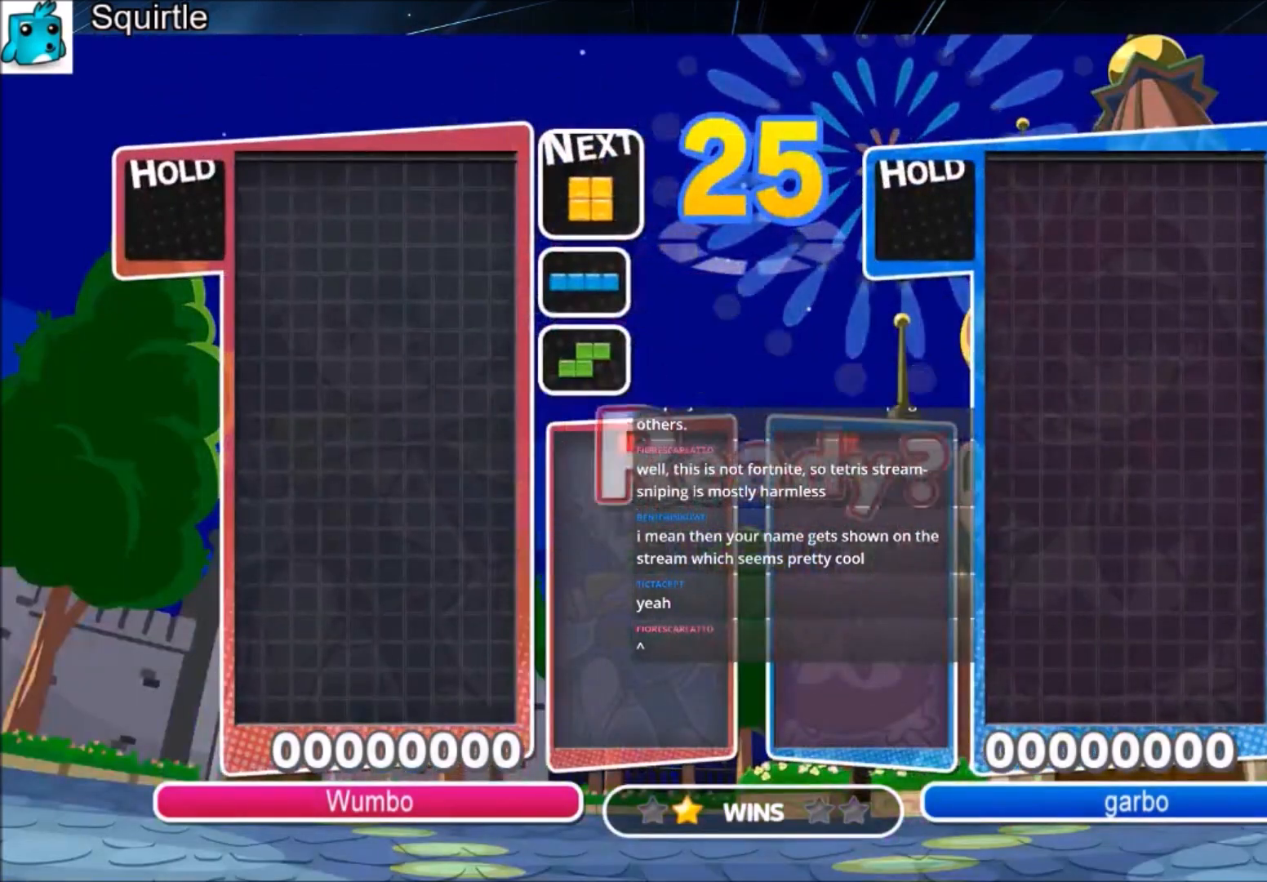
{"keys": [], "events": [[233, "right", "up"]]}
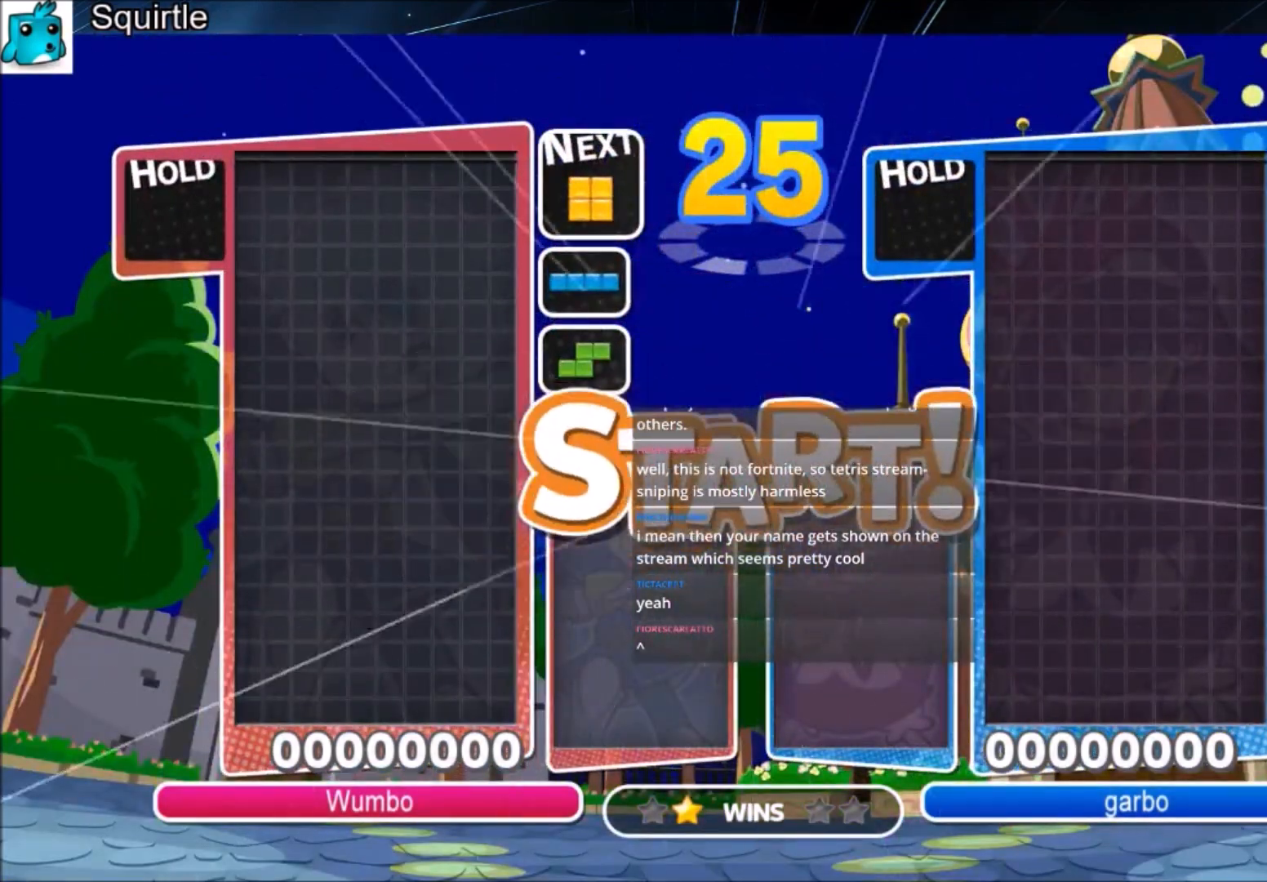
{"keys": ["left"], "events": [[434, "left", "down"]]}
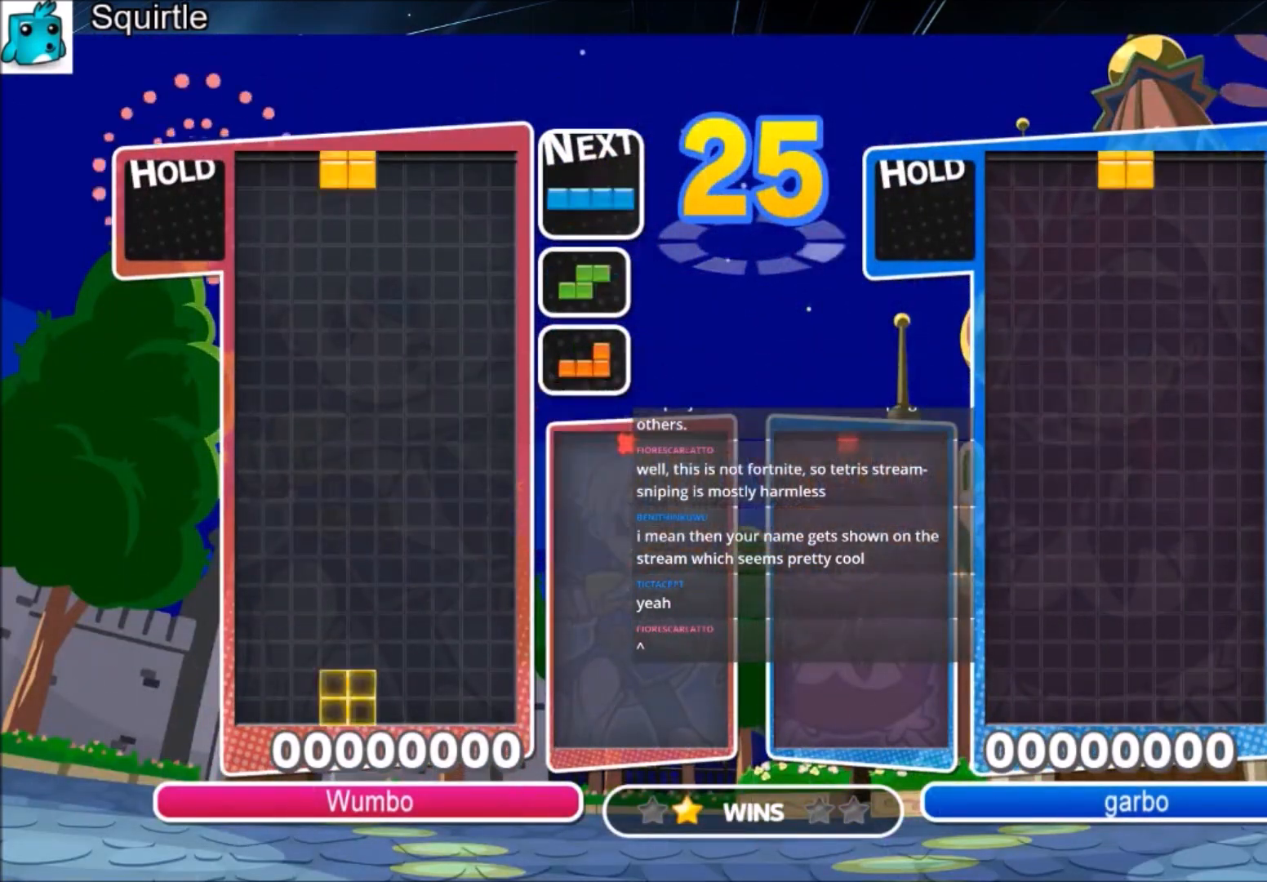
{"keys": ["left"], "events": [[33, "c", "down"], [200, "c", "up"], [267, "z", "down"], [367, "down", "down"], [400, "left", "up"], [400, "z", "up"], [433, "down", "up"], [500, "left", "down"]]}
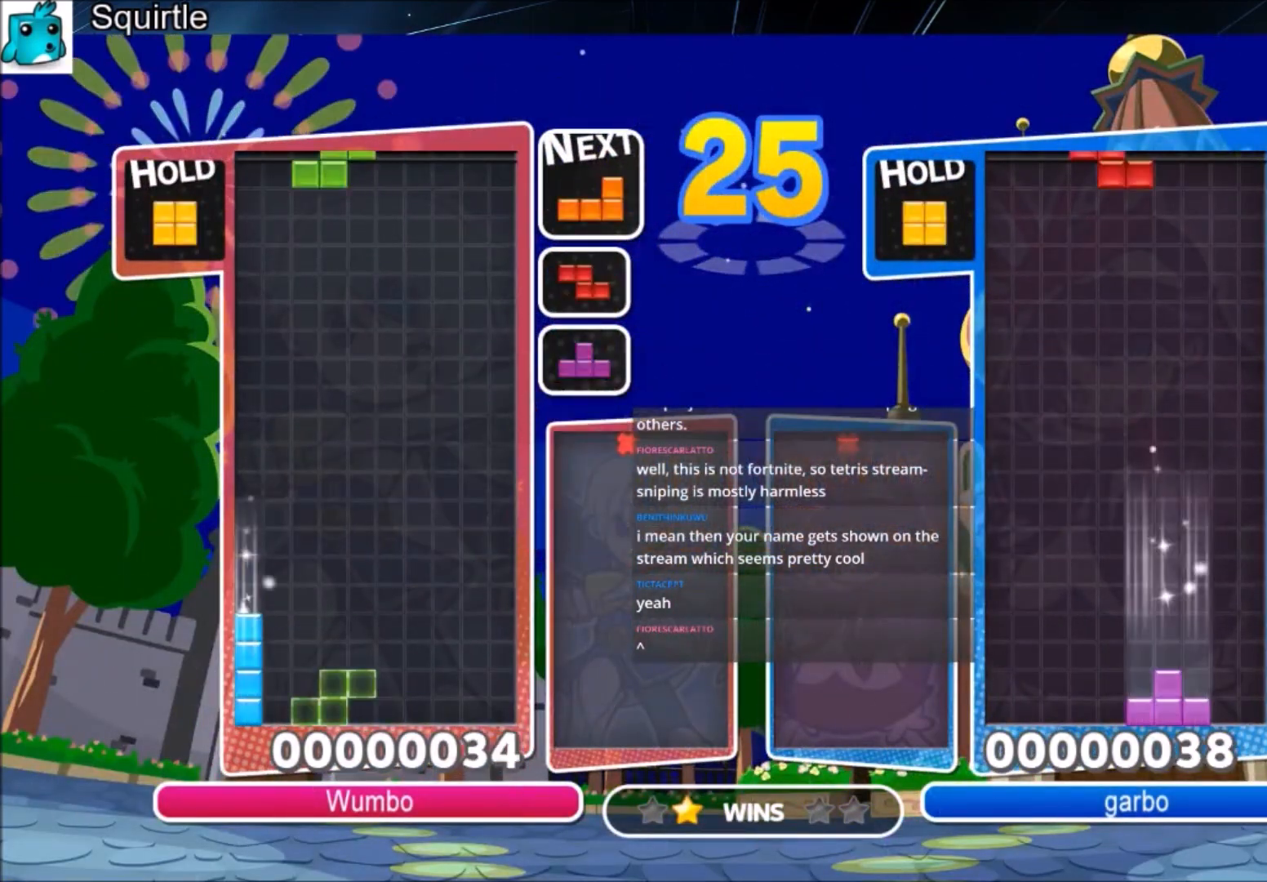
{"keys": ["down", "right"], "events": [[34, "down", "down"], [134, "left", "up"], [134, "right", "down"], [167, "down", "up"], [434, "down", "down"]]}
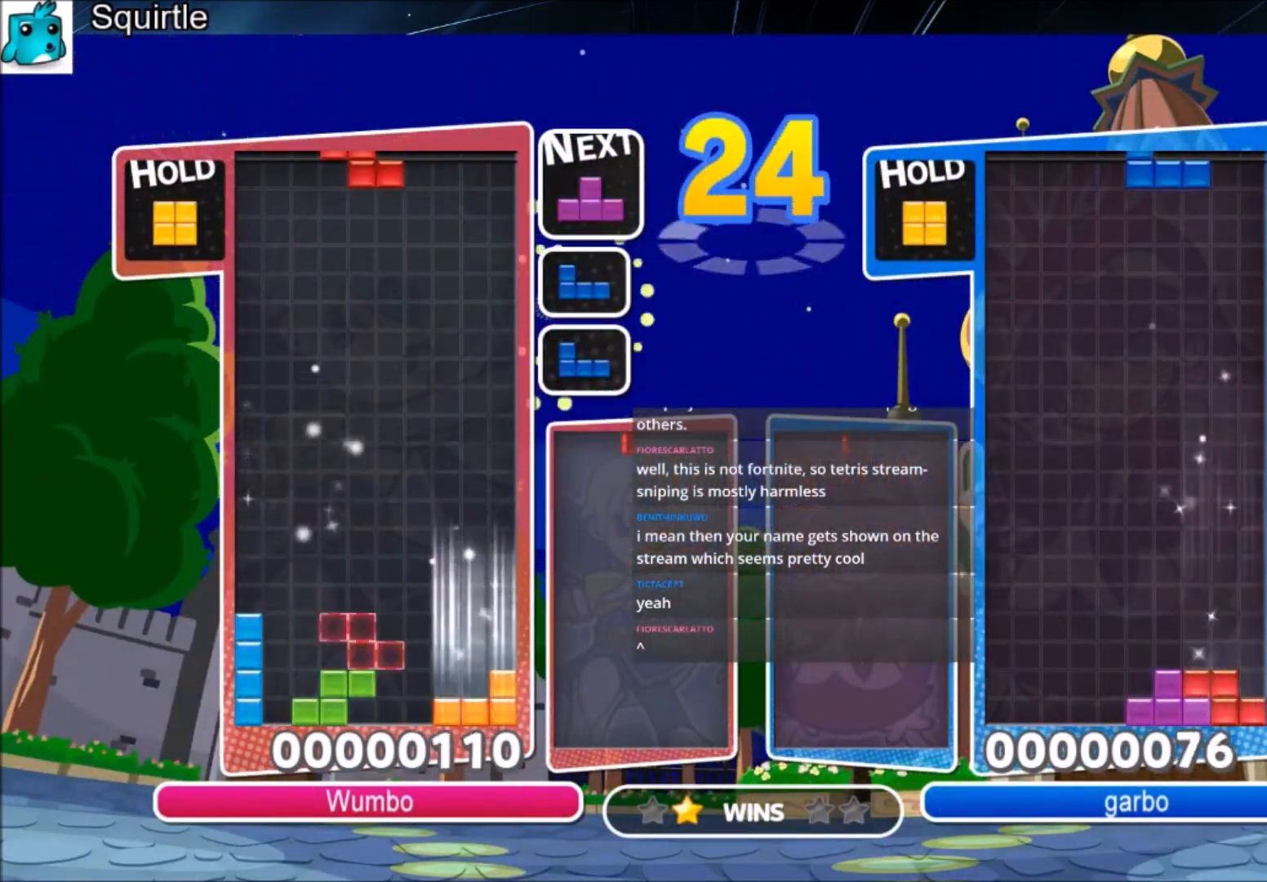
{"keys": ["down", "left"], "events": [[66, "down", "up"], [100, "c", "down"], [300, "c", "up"], [400, "left", "down"], [433, "down", "down"], [433, "right", "up"]]}
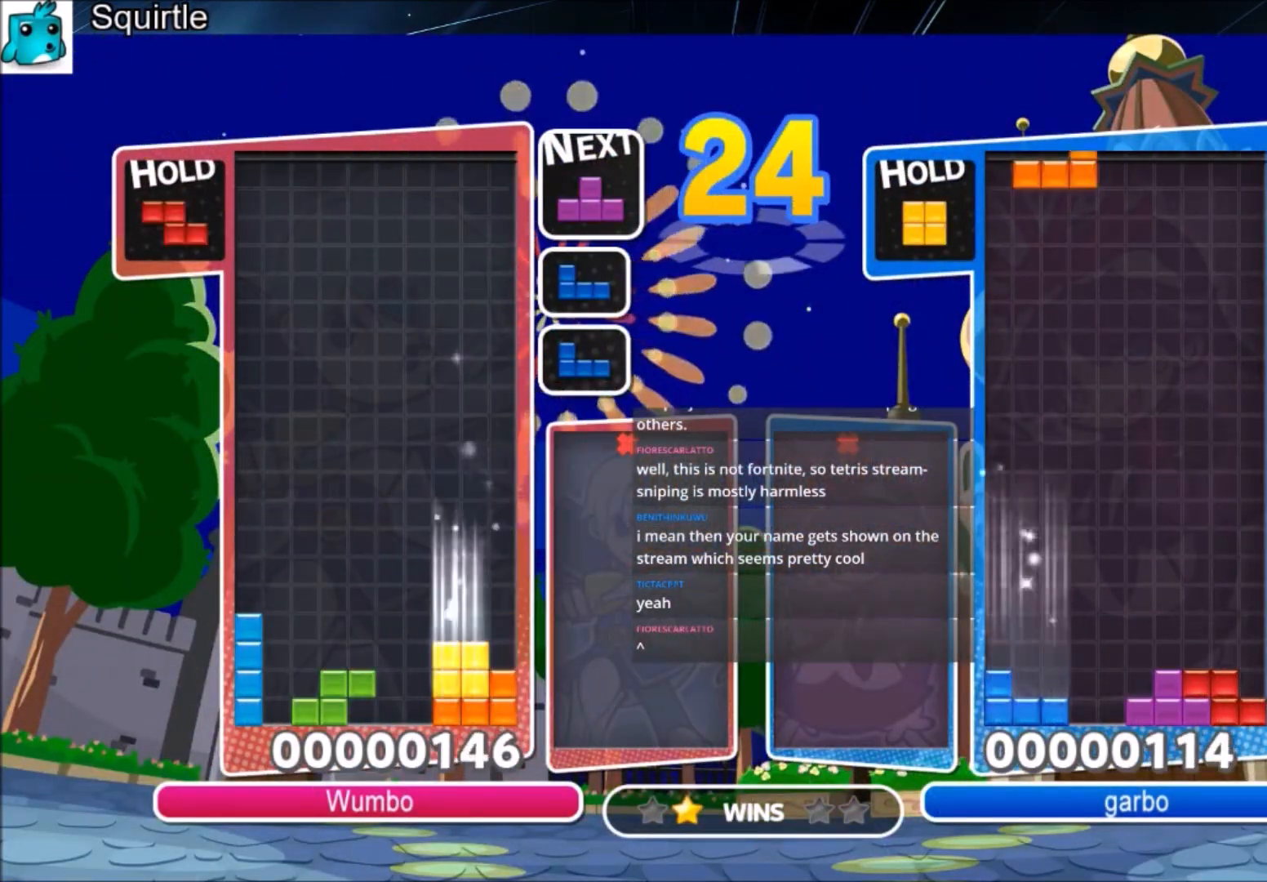
{"keys": ["right"], "events": [[67, "c", "down"], [67, "down", "up"], [200, "c", "up"], [301, "left", "up"], [301, "x", "down"], [401, "down", "down"], [434, "right", "down"], [434, "x", "up"], [501, "down", "up"]]}
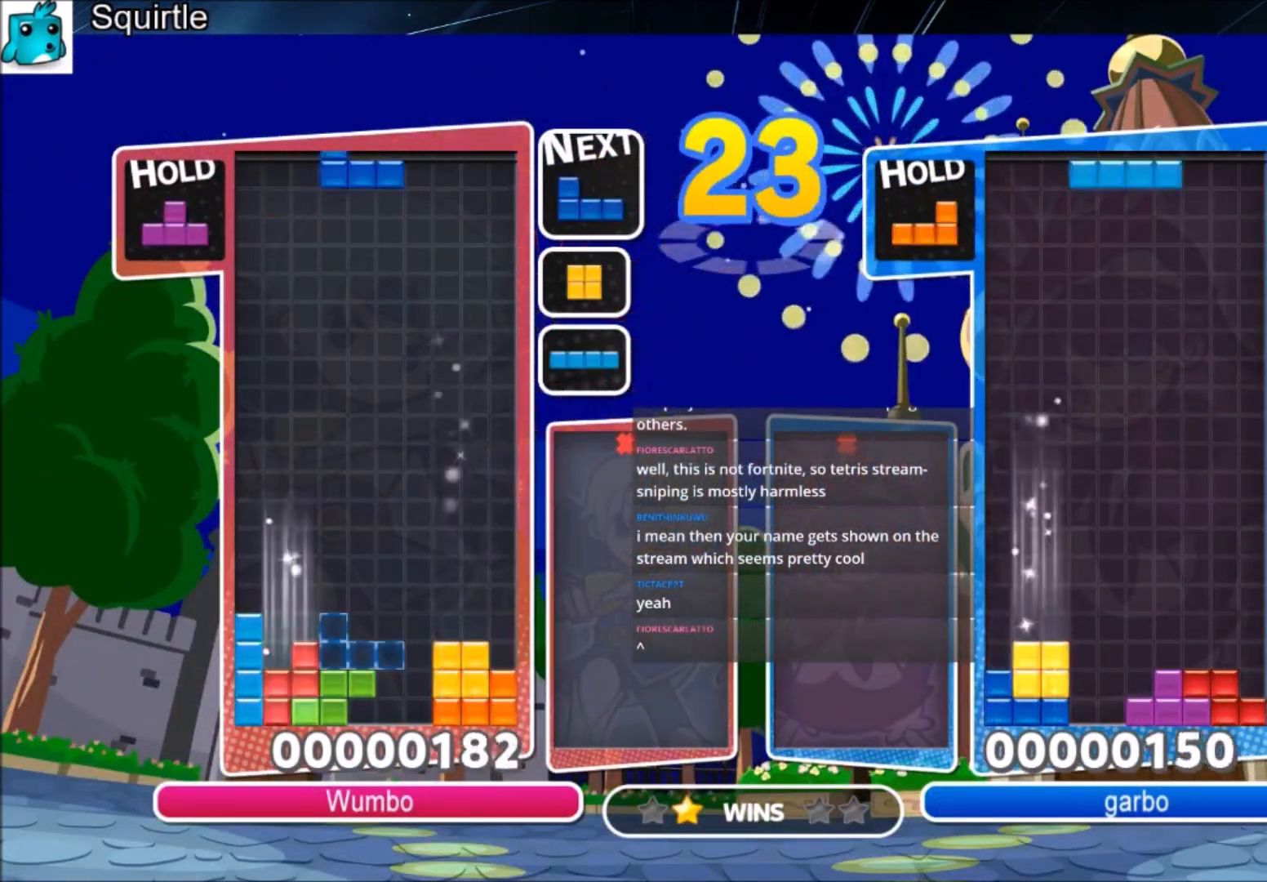
{"keys": ["c", "left"], "events": [[33, "x", "down"], [133, "x", "up"], [233, "x", "down"], [267, "down", "down"], [333, "left", "down"], [333, "right", "up"], [333, "x", "up"], [400, "down", "up"], [467, "c", "down"]]}
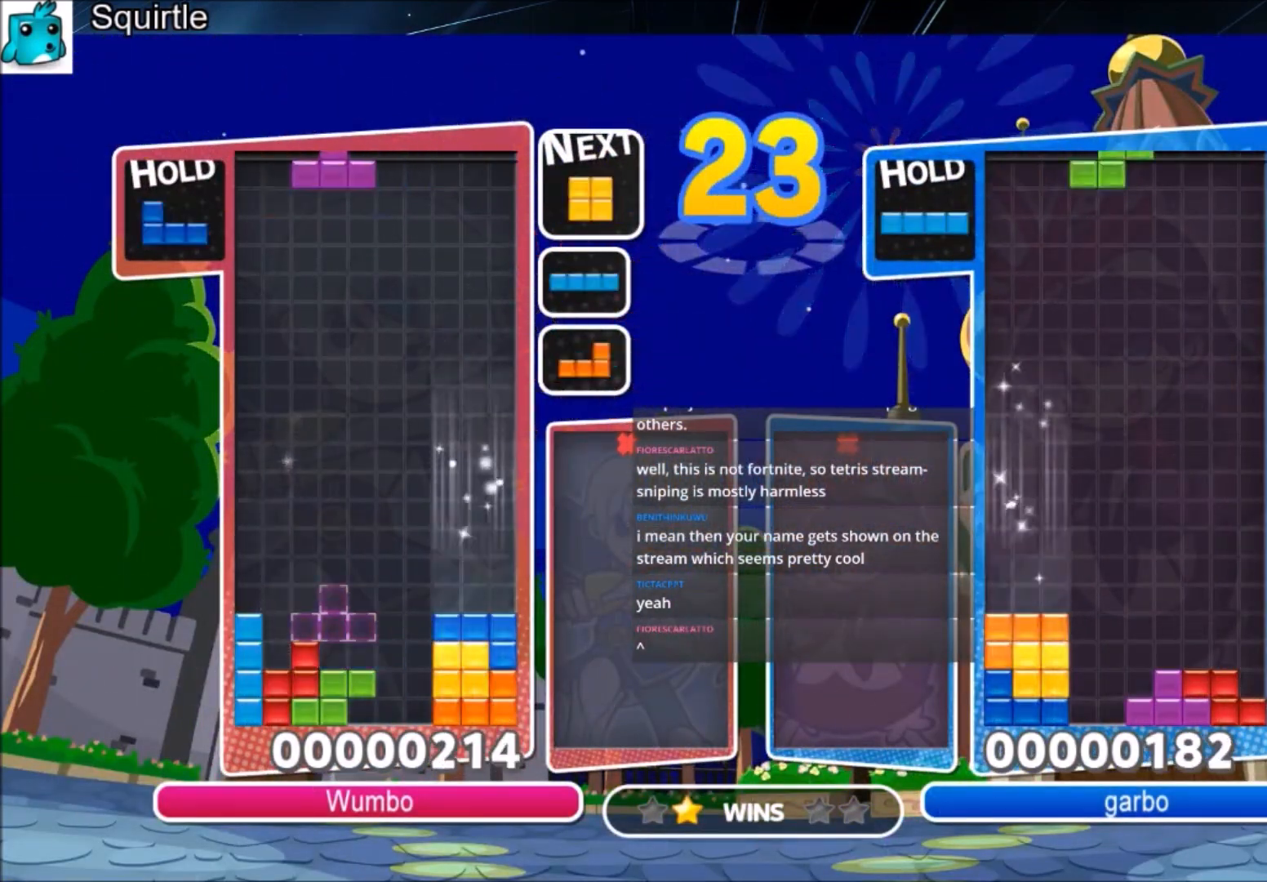
{"keys": ["c", "right"], "events": [[100, "c", "up"], [167, "left", "up"], [200, "x", "down"], [234, "down", "down"], [334, "right", "down"], [334, "x", "up"], [401, "down", "up"], [434, "c", "down"]]}
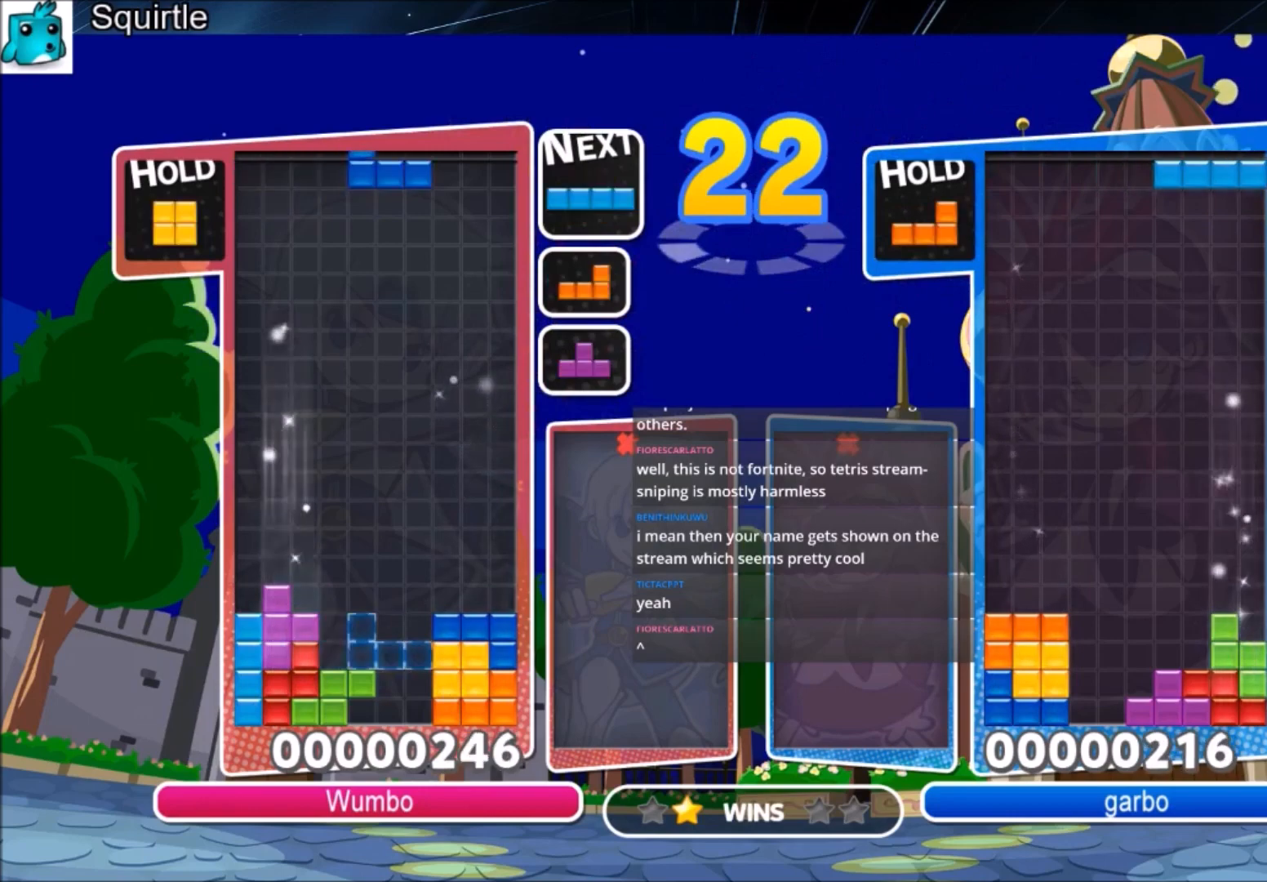
{"keys": ["right"], "events": [[66, "c", "up"], [133, "down", "down"], [267, "down", "up"], [300, "c", "down"], [433, "c", "up"]]}
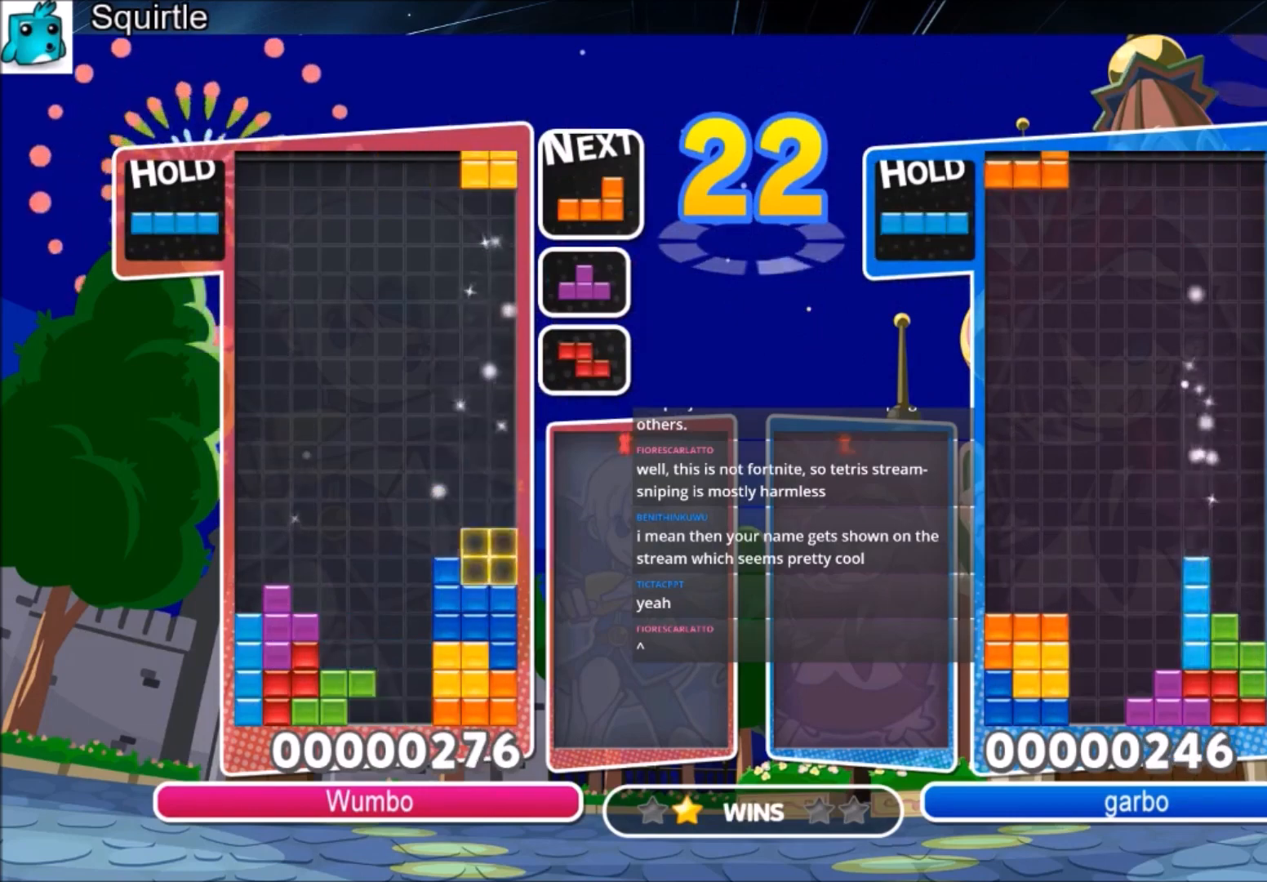
{"keys": ["left"], "events": [[34, "down", "down"], [134, "down", "up"], [167, "z", "down"], [234, "z", "up"], [334, "z", "down"], [367, "down", "down"], [401, "left", "down"], [401, "right", "up"], [401, "z", "up"], [467, "down", "up"]]}
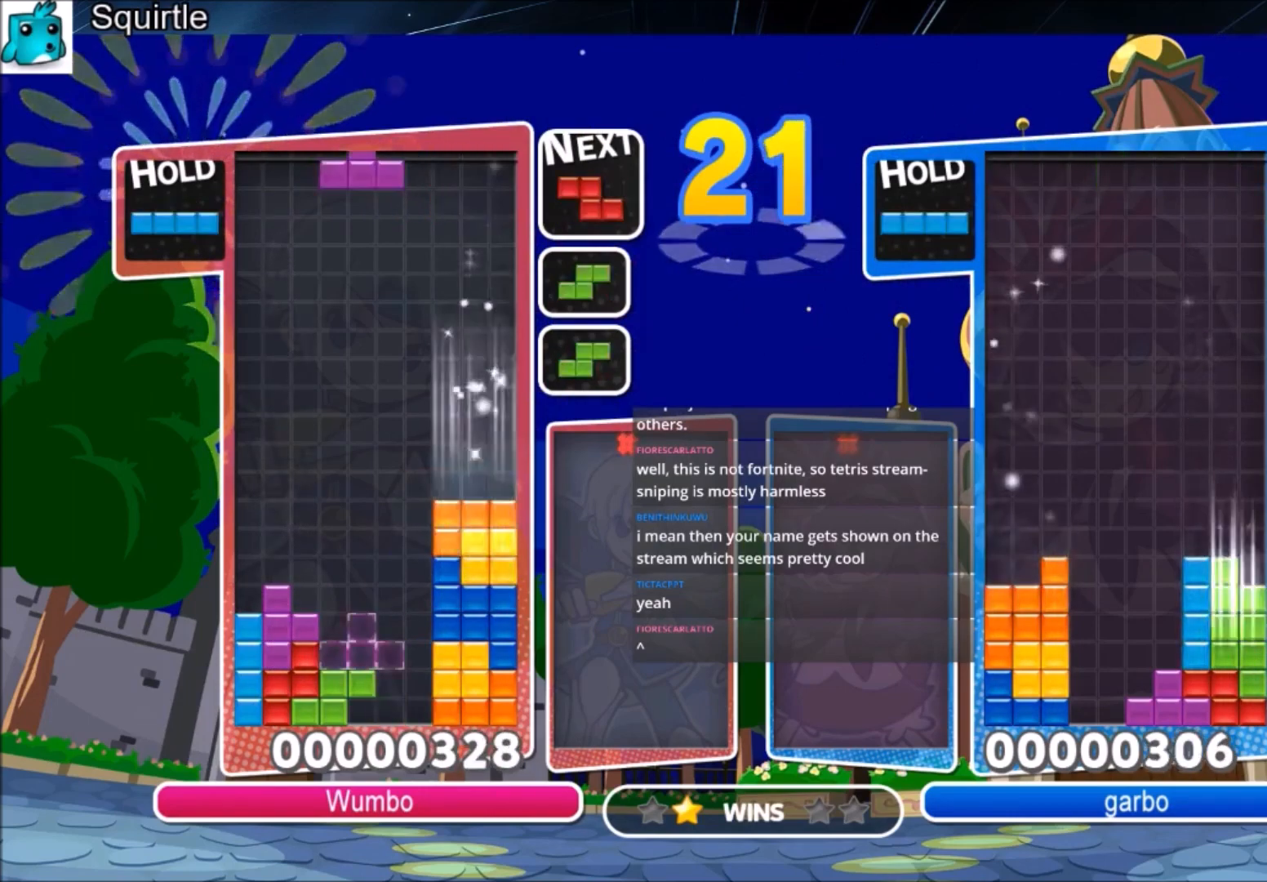
{"keys": ["left"], "events": [[100, "z", "down"], [200, "right", "down"], [233, "down", "down"], [233, "left", "up"], [233, "z", "up"], [300, "left", "down"], [300, "right", "up"], [400, "down", "up"]]}
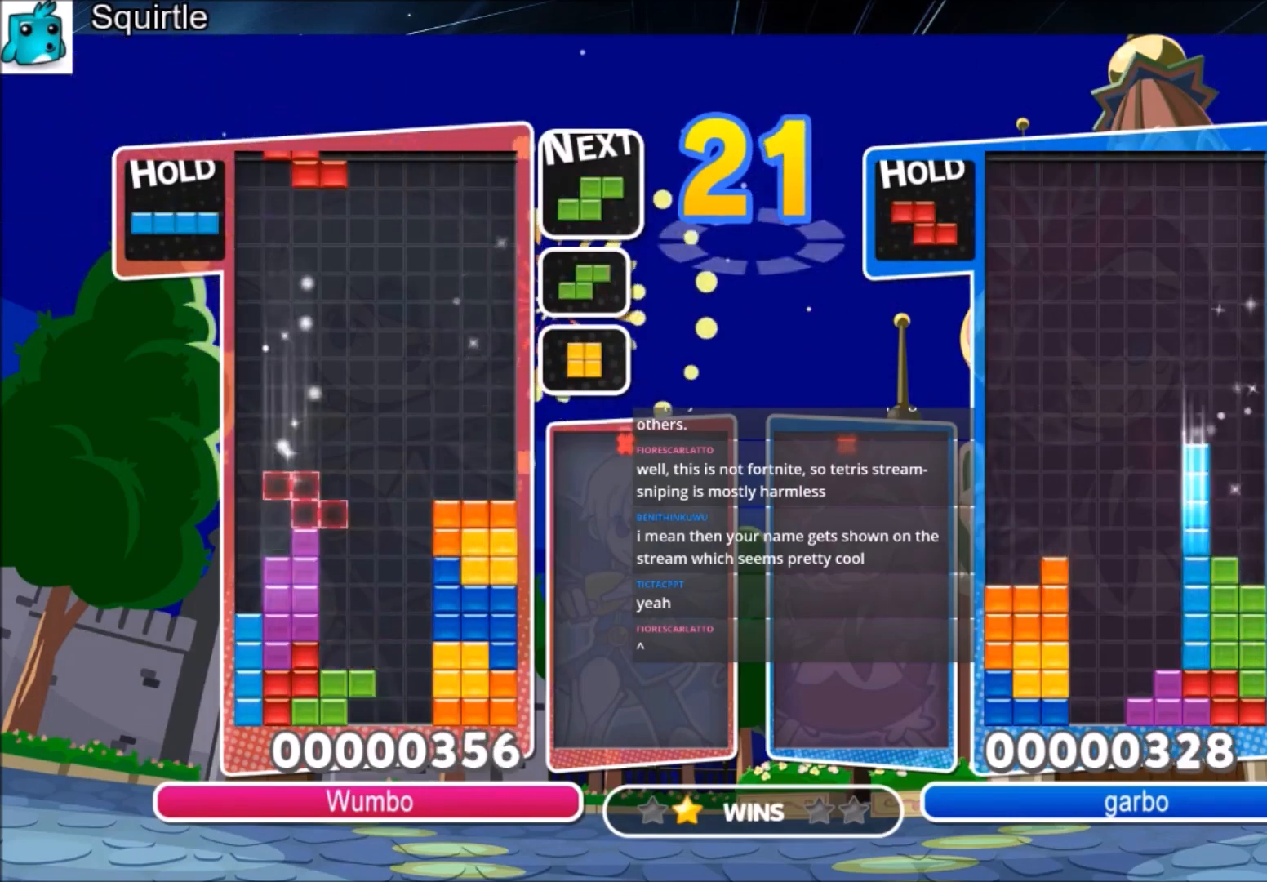
{"keys": ["left", "z"], "events": [[134, "left", "up"], [134, "x", "down"], [167, "down", "down"], [200, "left", "down"], [200, "x", "up"], [267, "down", "up"], [367, "c", "down"], [501, "c", "up"], [501, "z", "down"]]}
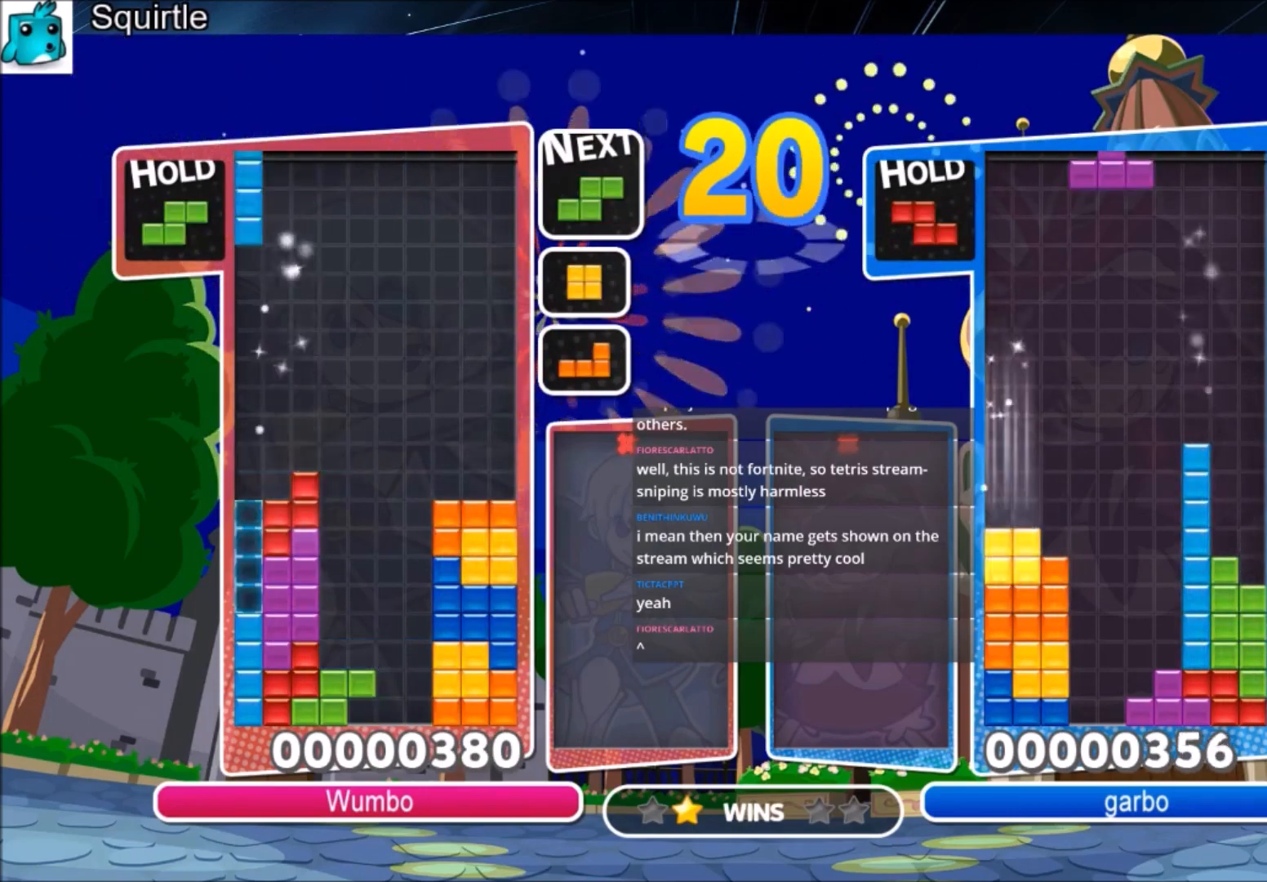
{"keys": ["right"], "events": [[33, "down", "down"], [133, "z", "up"], [167, "down", "up"], [367, "down", "down"], [400, "right", "down"], [467, "down", "up"], [467, "left", "up"]]}
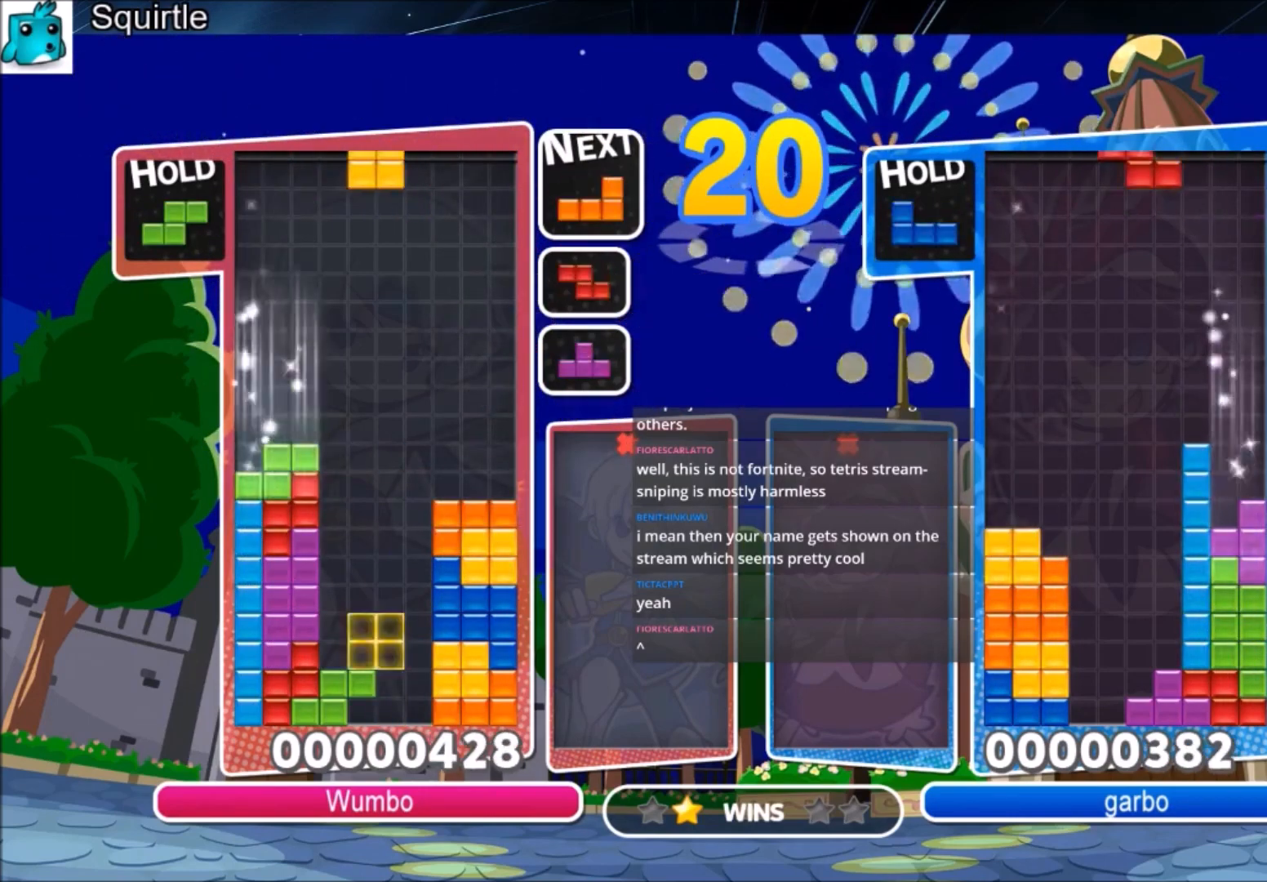
{"keys": ["right"], "events": [[234, "left", "down"], [234, "right", "up"], [301, "down", "down"], [334, "right", "down"], [401, "left", "up"], [434, "down", "up"]]}
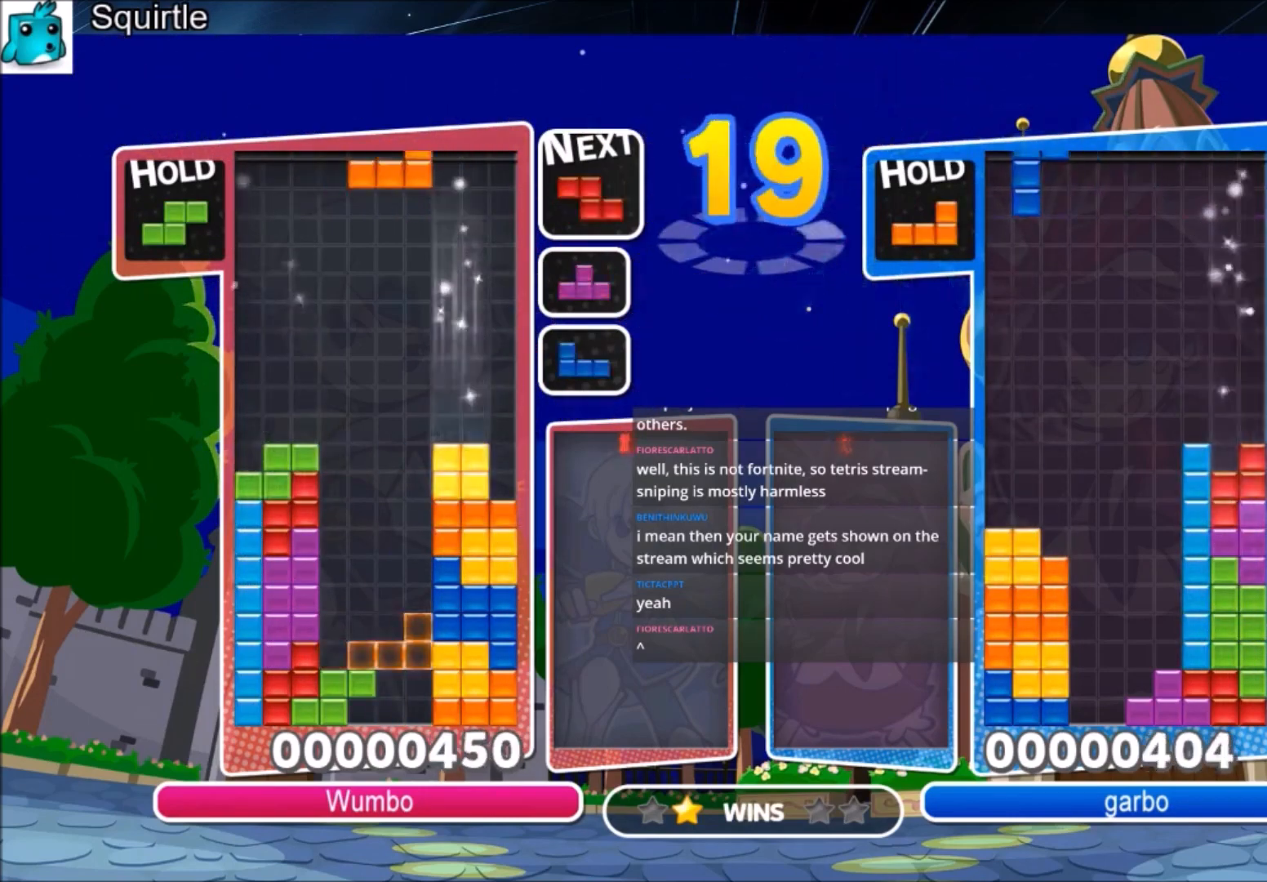
{"keys": ["left", "z"], "events": [[66, "z", "down"], [200, "down", "down"], [200, "z", "up"], [267, "left", "down"], [267, "right", "up"], [300, "down", "up"], [433, "z", "down"]]}
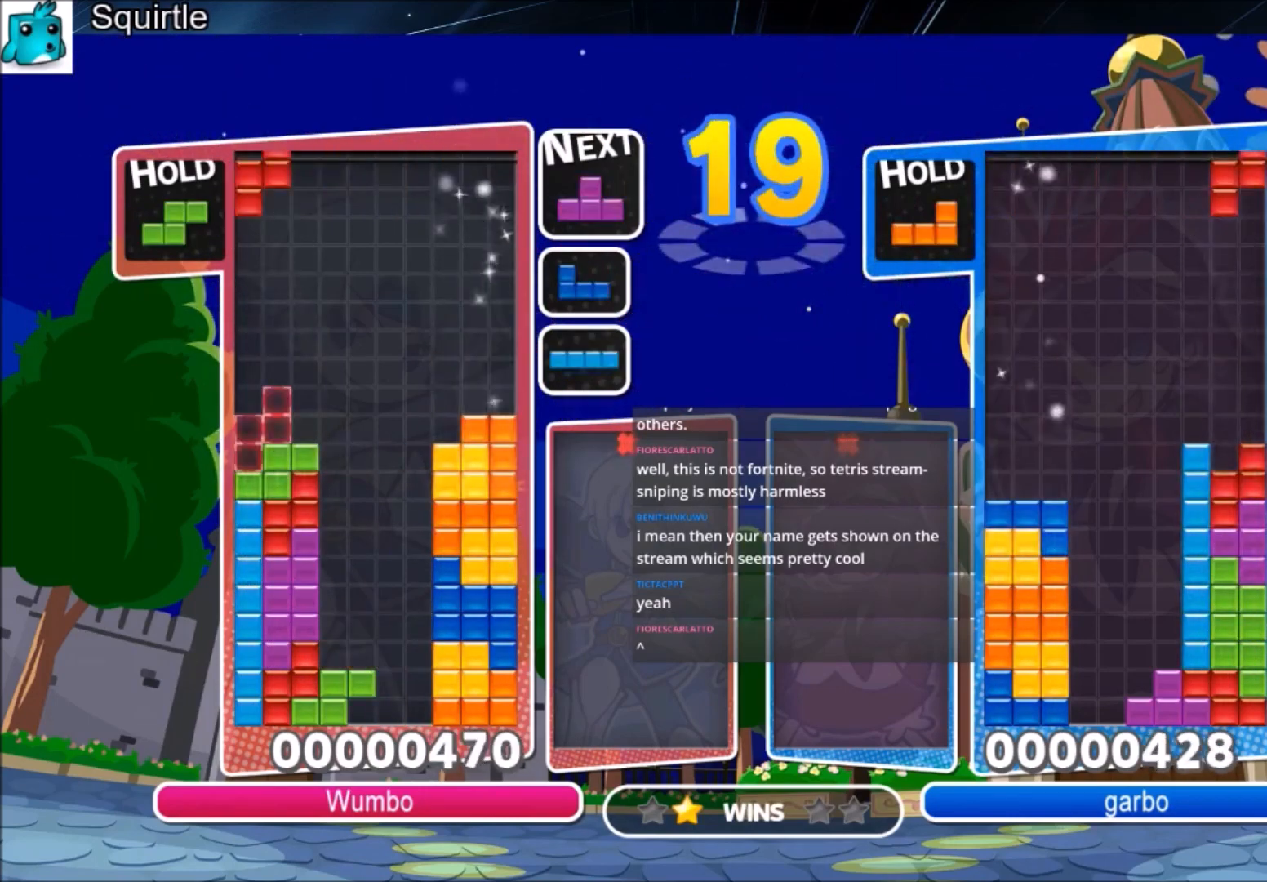
{"keys": ["left"], "events": [[67, "down", "down"], [67, "z", "up"], [200, "down", "up"], [234, "x", "down"], [401, "down", "down"], [401, "x", "up"], [467, "down", "up"]]}
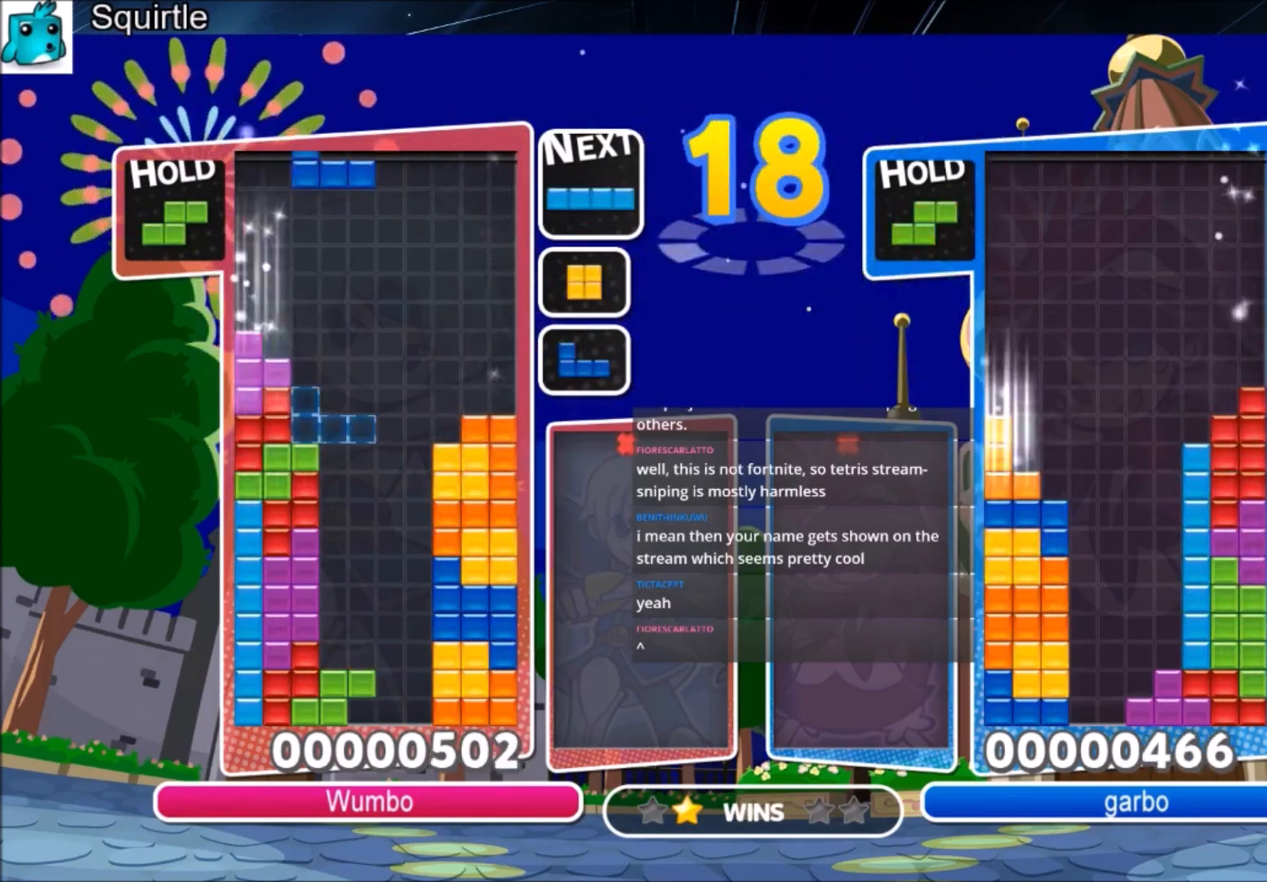
{"keys": ["x"], "events": [[33, "c", "down"], [133, "z", "down"], [200, "c", "up"], [200, "down", "down"], [267, "z", "up"], [367, "down", "up"], [500, "left", "up"], [500, "x", "down"]]}
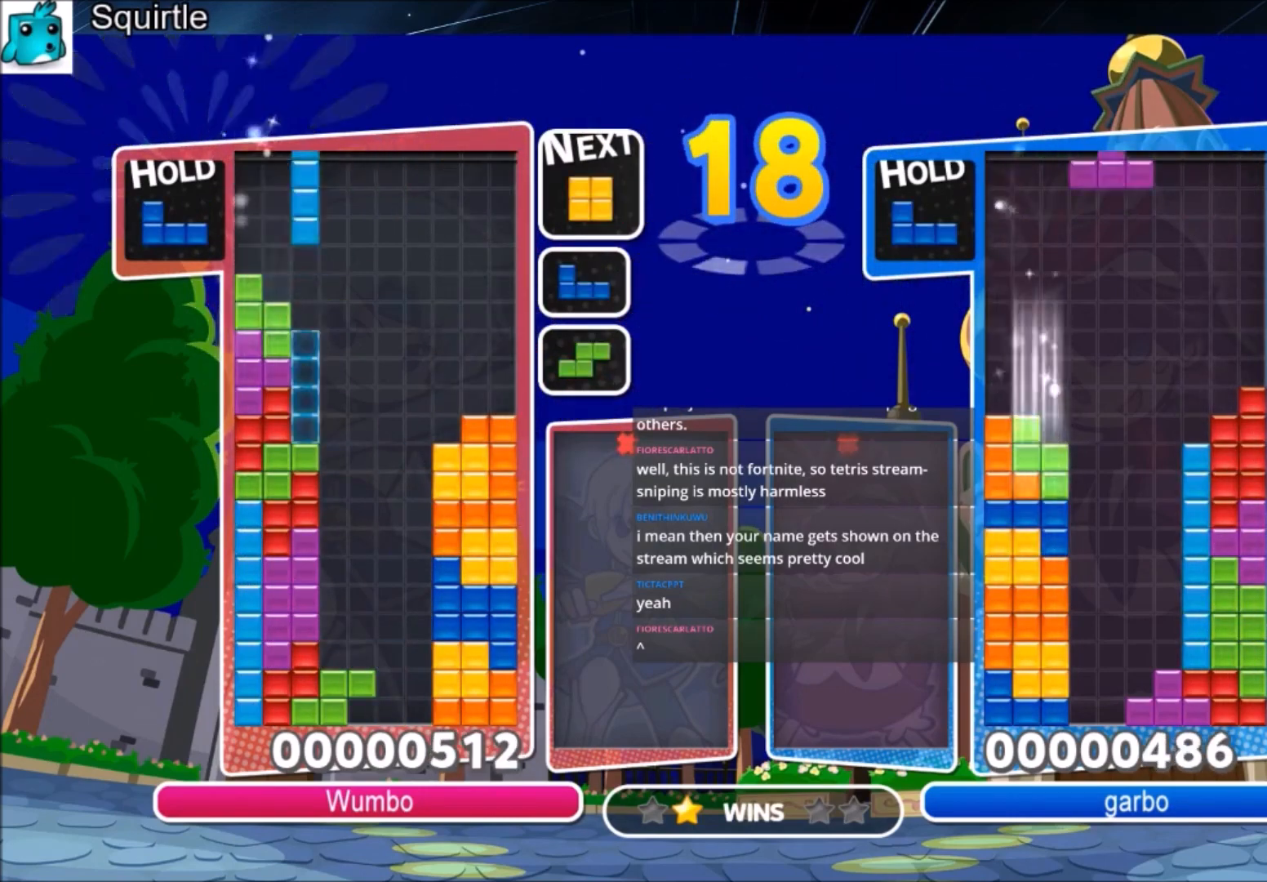
{"keys": ["down", "right"], "events": [[34, "down", "down"], [100, "right", "down"], [134, "down", "up"], [134, "x", "up"], [234, "c", "down"], [367, "z", "down"], [401, "c", "up"], [467, "down", "down"], [501, "z", "up"]]}
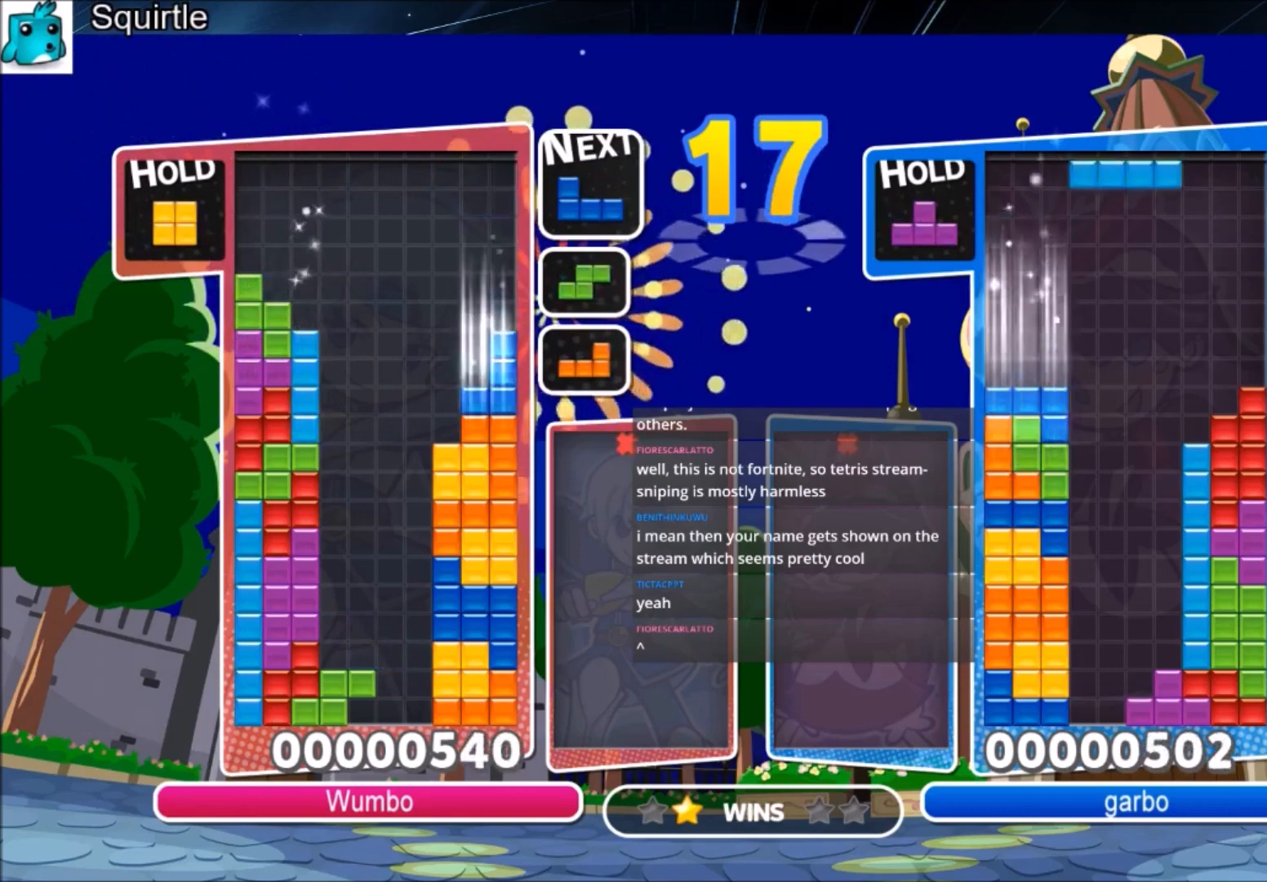
{"keys": ["down"], "events": [[100, "down", "up"], [233, "x", "down"], [333, "left", "down"], [367, "down", "down"], [367, "right", "up"], [367, "x", "up"], [467, "left", "up"]]}
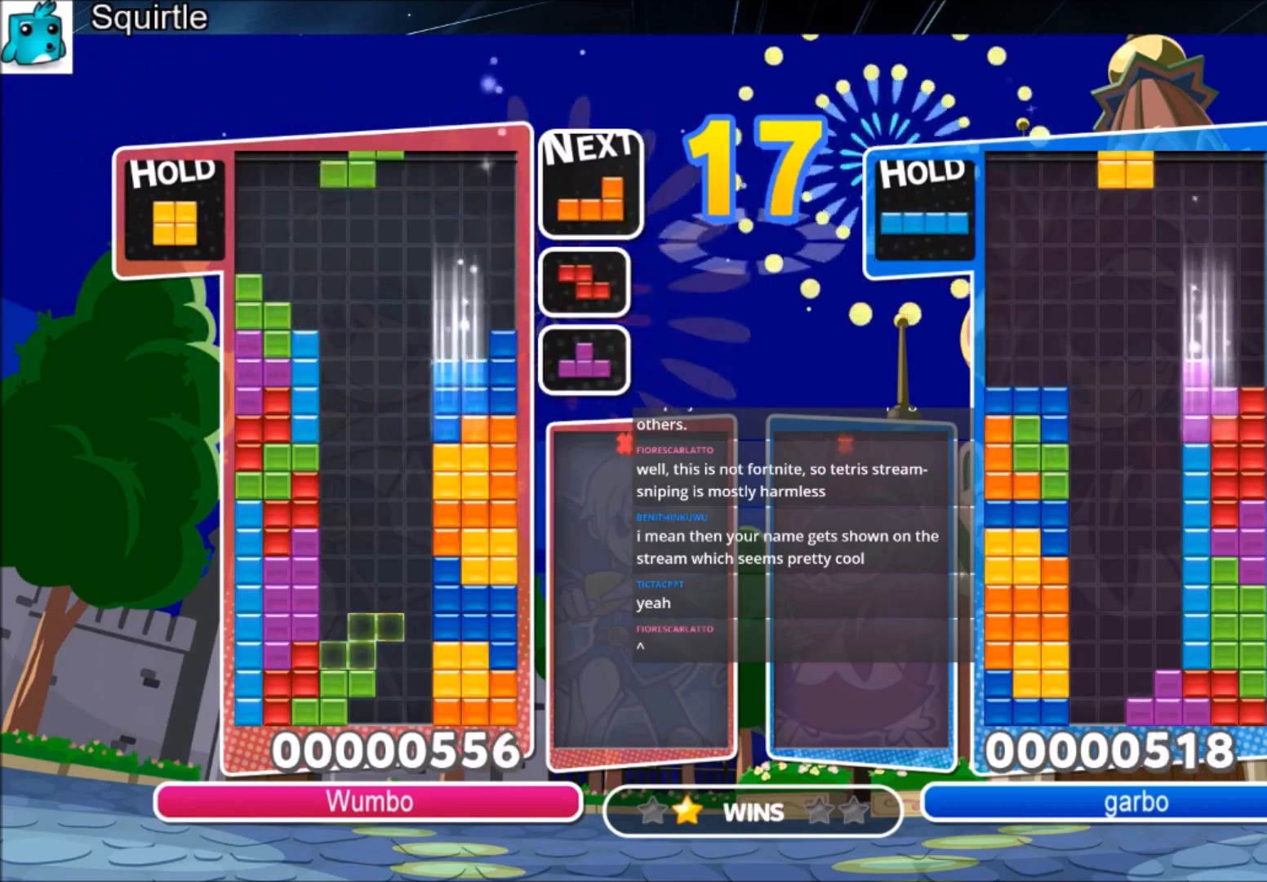
{"keys": ["down"], "events": [[34, "down", "up"], [134, "c", "down"], [167, "right", "down"], [200, "down", "down"], [267, "c", "up"], [367, "down", "up"], [367, "right", "up"], [401, "down", "down"]]}
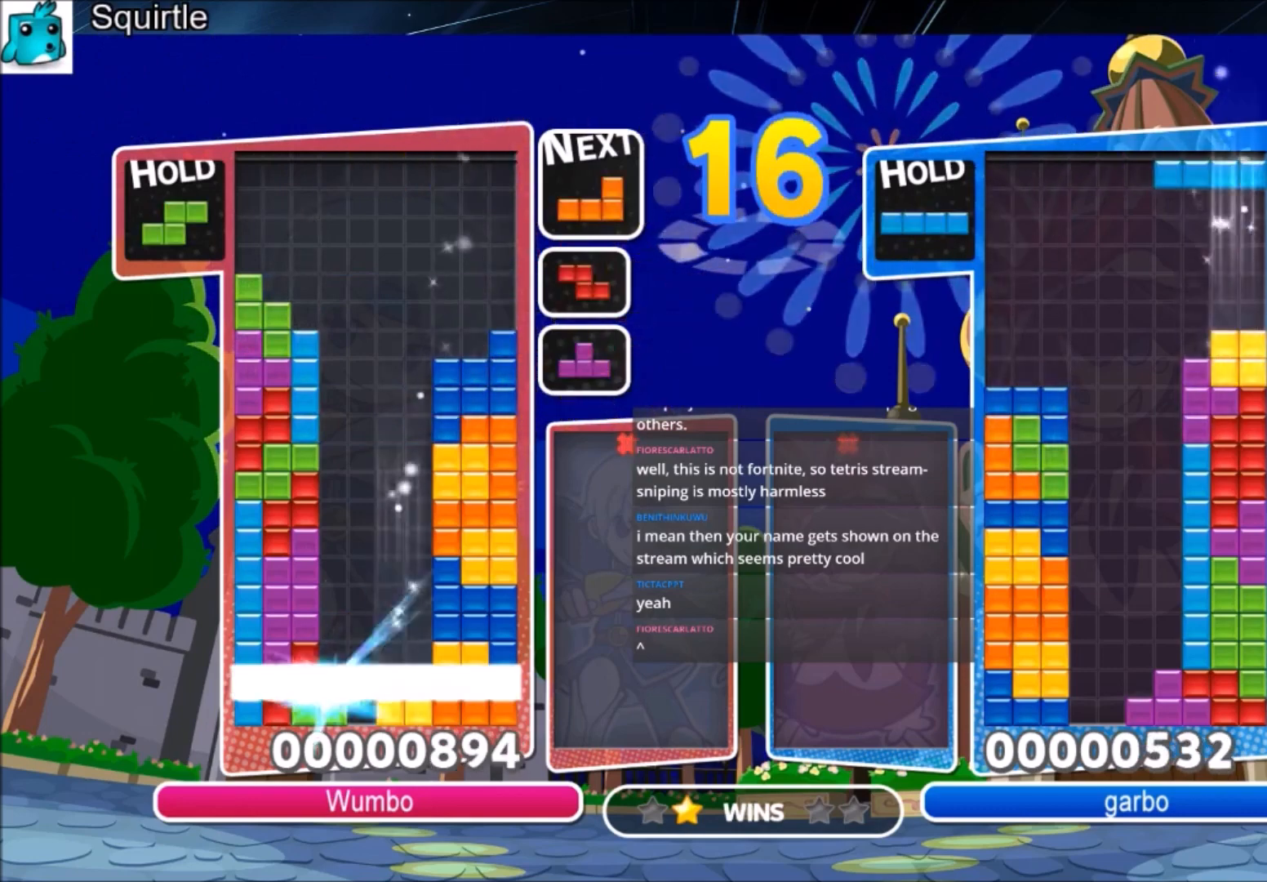
{"keys": [], "events": [[33, "down", "up"], [100, "down", "down"], [167, "down", "up"], [233, "down", "down"], [367, "down", "up"]]}
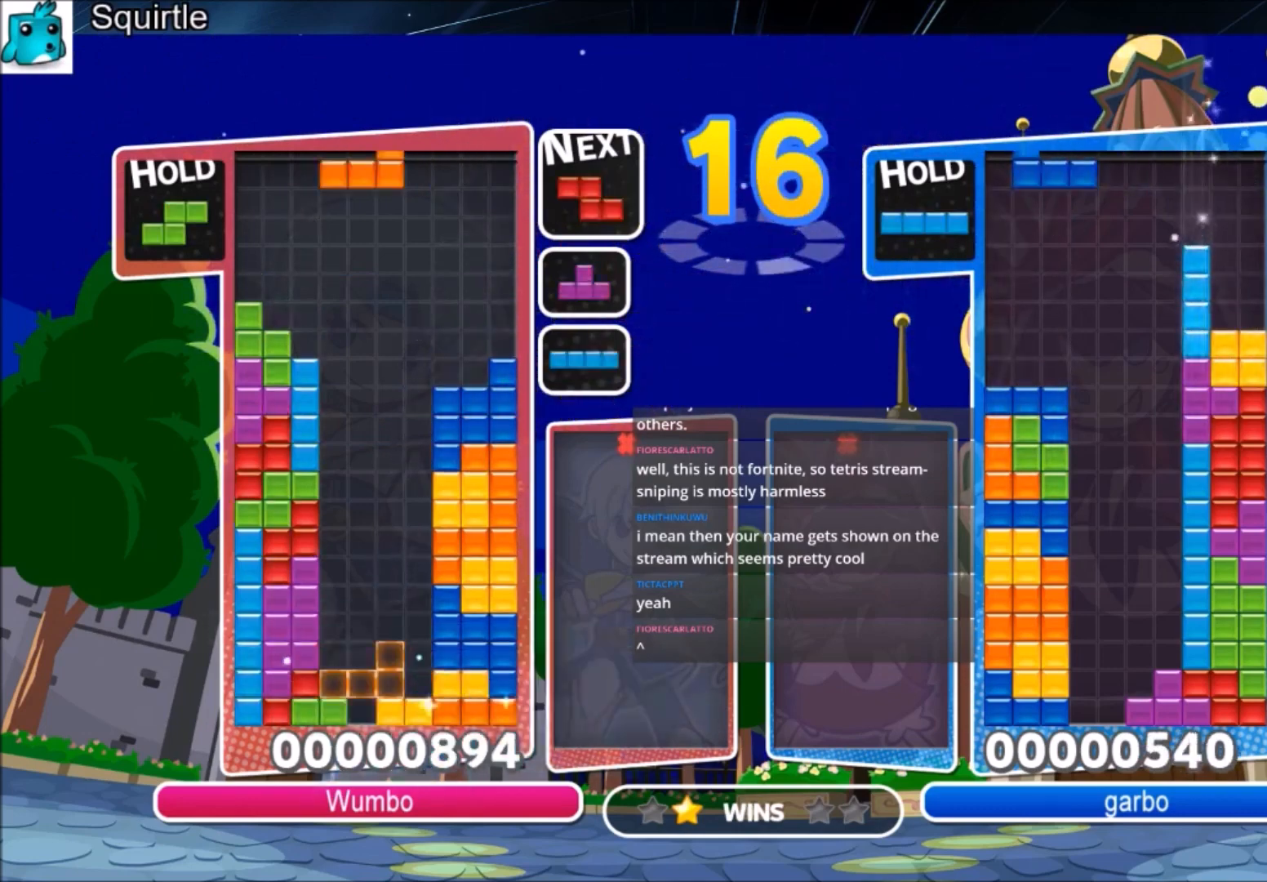
{"keys": ["down"], "events": [[67, "c", "down"], [134, "z", "down"], [200, "down", "down"], [301, "c", "up"], [301, "down", "up"], [301, "z", "up"], [334, "down", "down"], [434, "down", "up"], [467, "down", "down"]]}
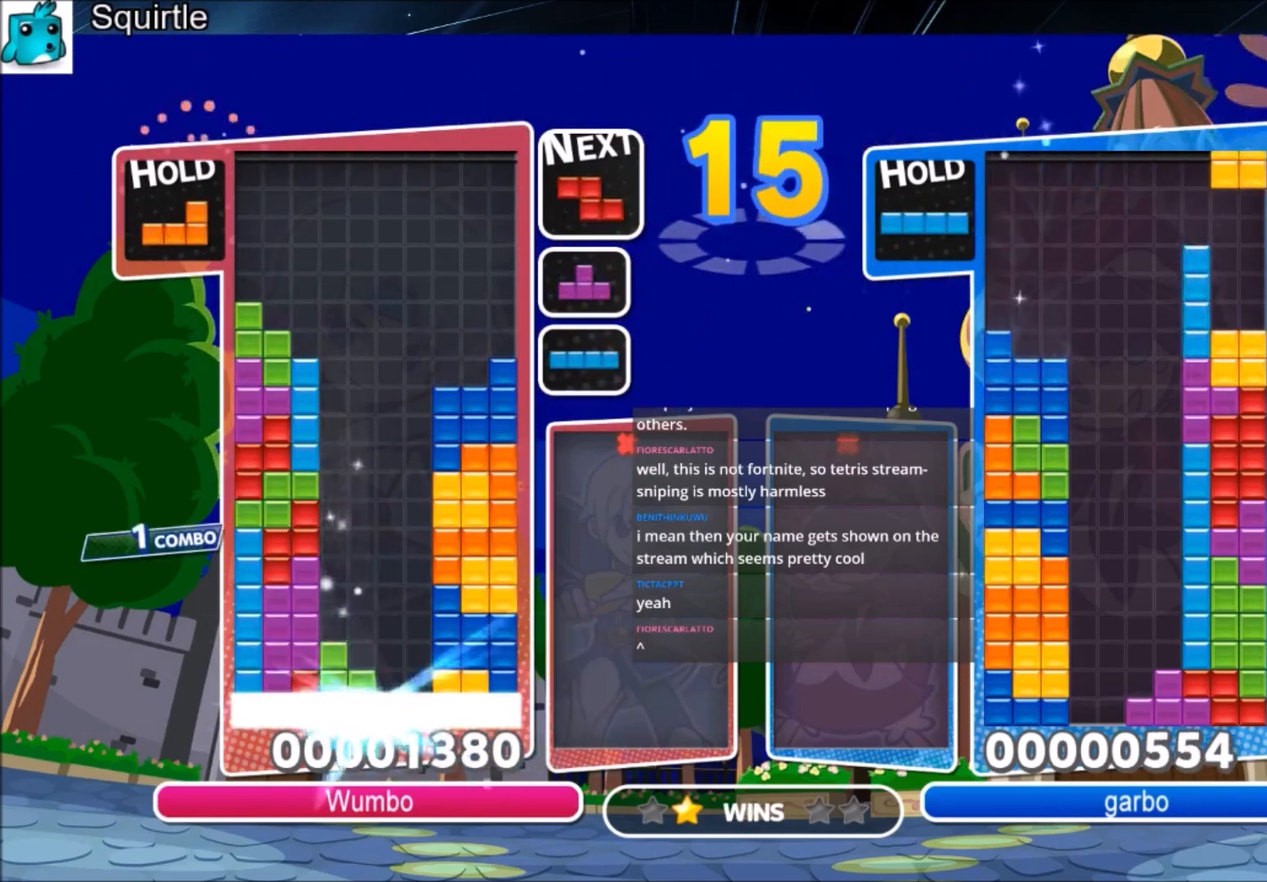
{"keys": [], "events": [[133, "down", "up"]]}
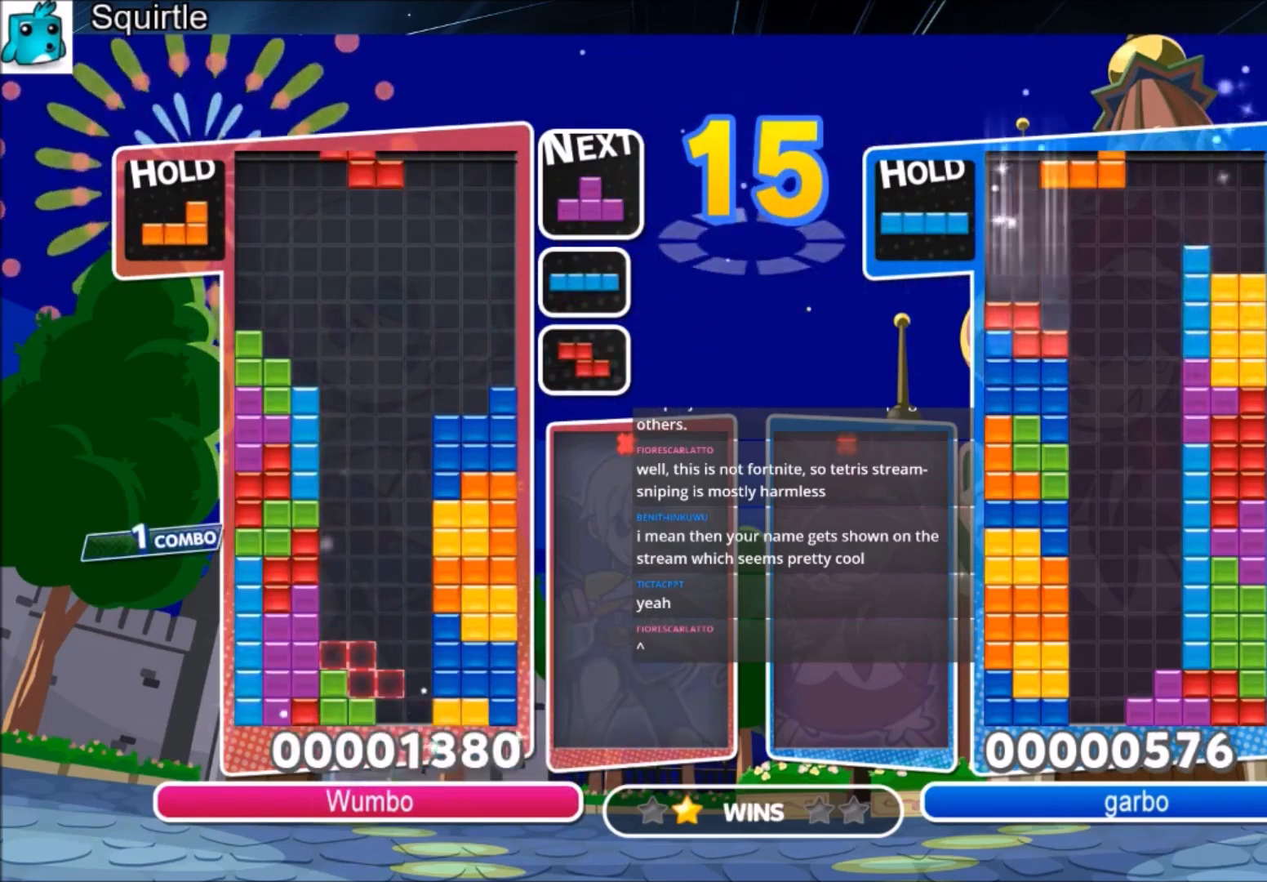
{"keys": [], "events": [[34, "right", "down"], [100, "down", "down"], [234, "right", "up"], [467, "down", "up"]]}
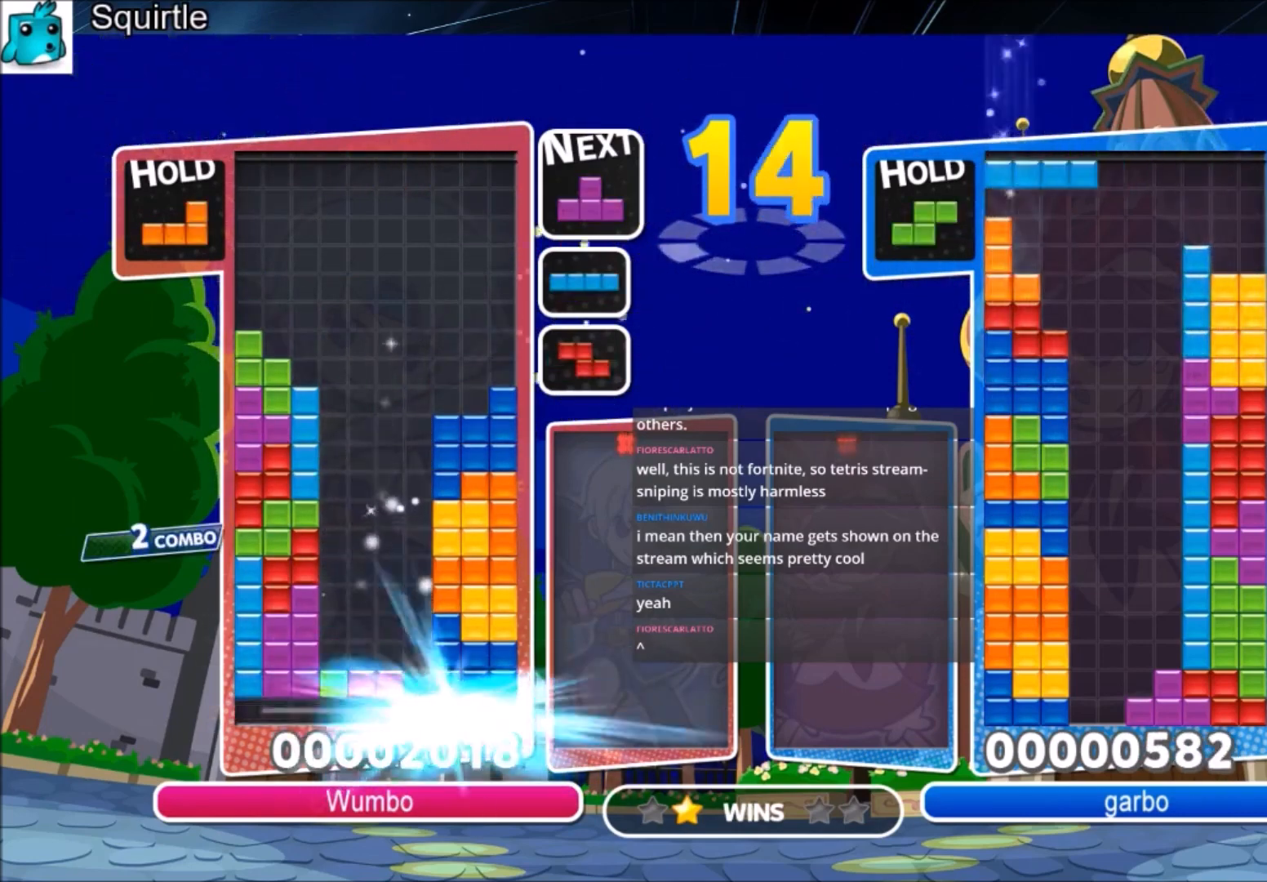
{"keys": ["c"], "events": [[433, "c", "down"]]}
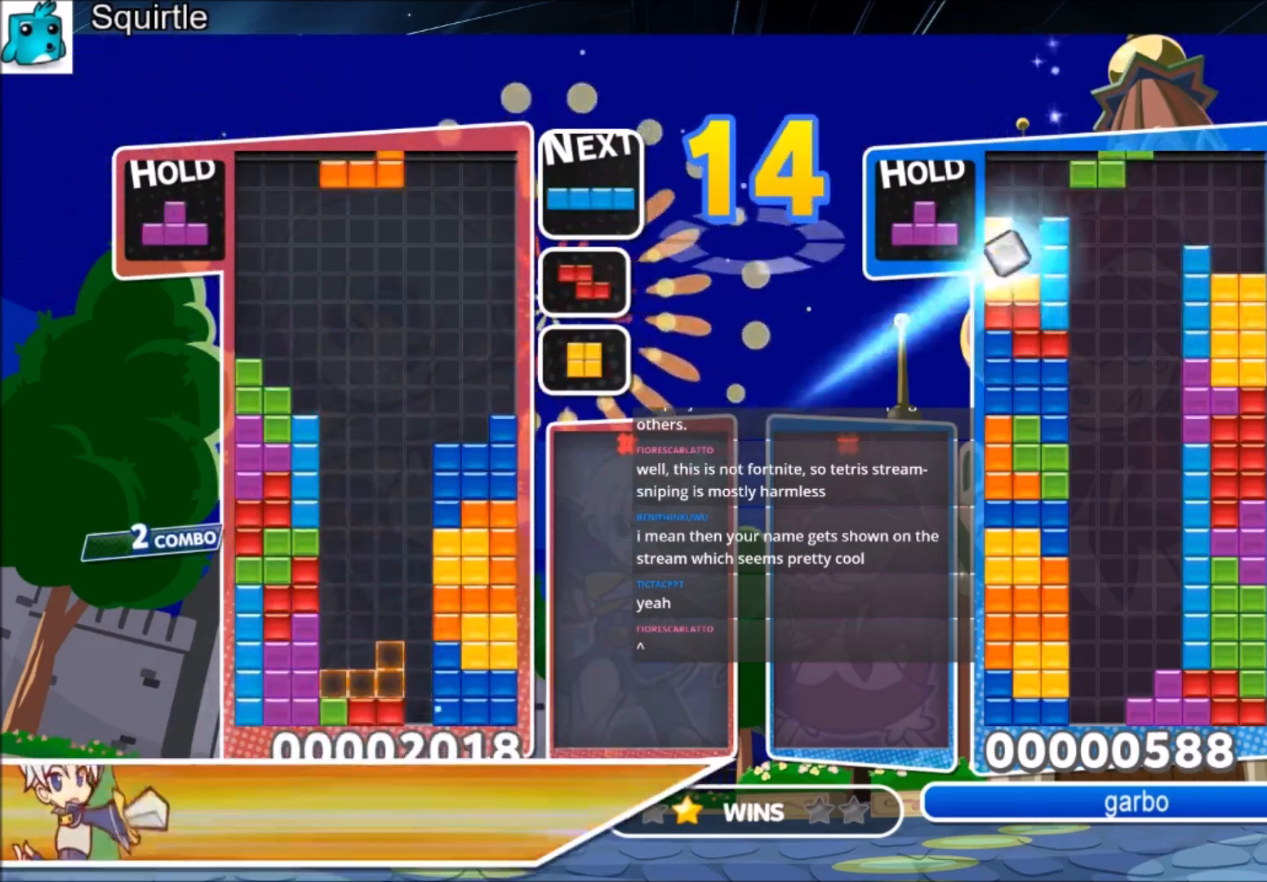
{"keys": [], "events": [[34, "right", "down"], [34, "z", "down"], [134, "right", "up"], [167, "c", "up"], [167, "right", "down"], [167, "z", "up"], [200, "down", "down"], [267, "right", "up"], [300, "down", "up"], [401, "down", "down"], [501, "down", "up"]]}
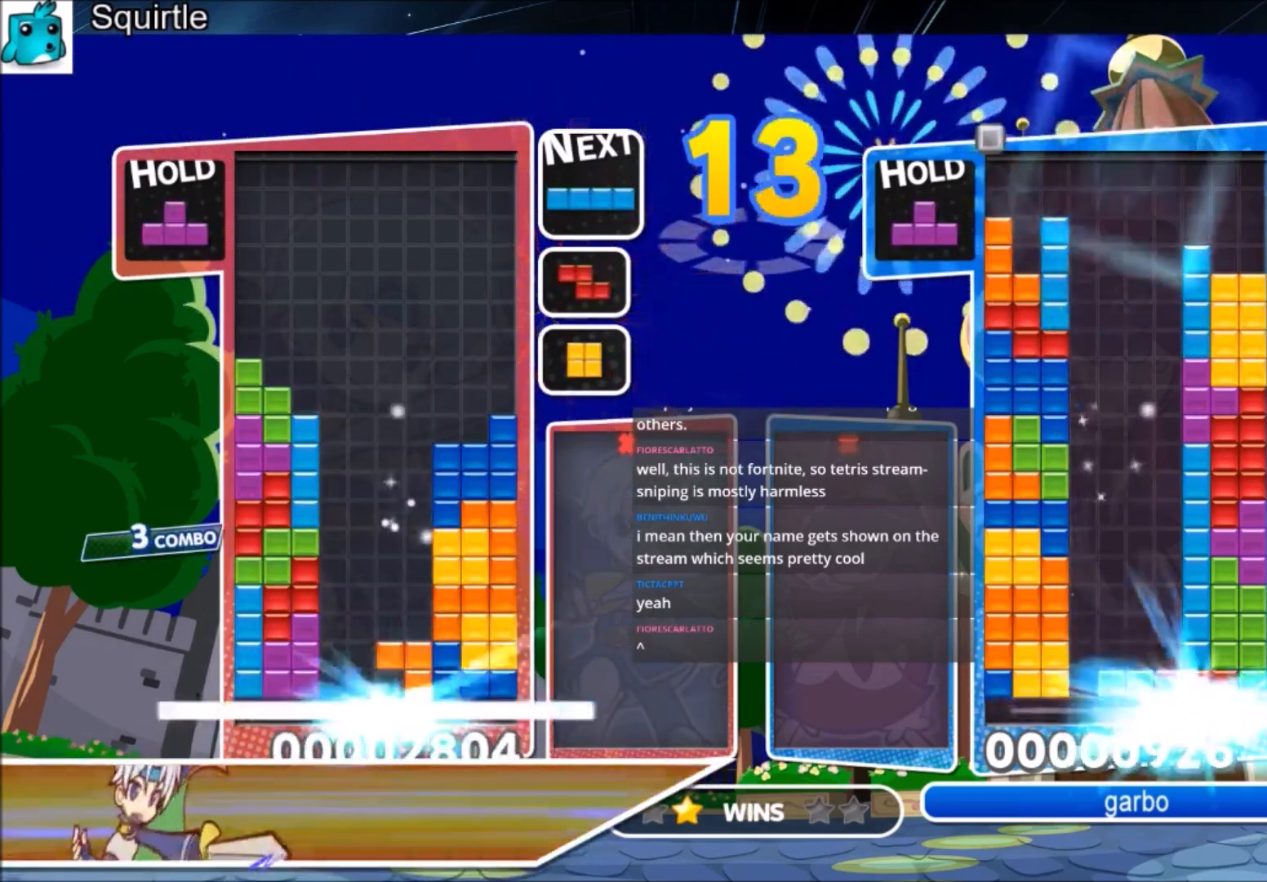
{"keys": ["down"], "events": [[33, "down", "down"], [133, "down", "up"], [233, "down", "down"], [333, "down", "up"], [367, "down", "down"], [467, "down", "up"], [500, "down", "down"]]}
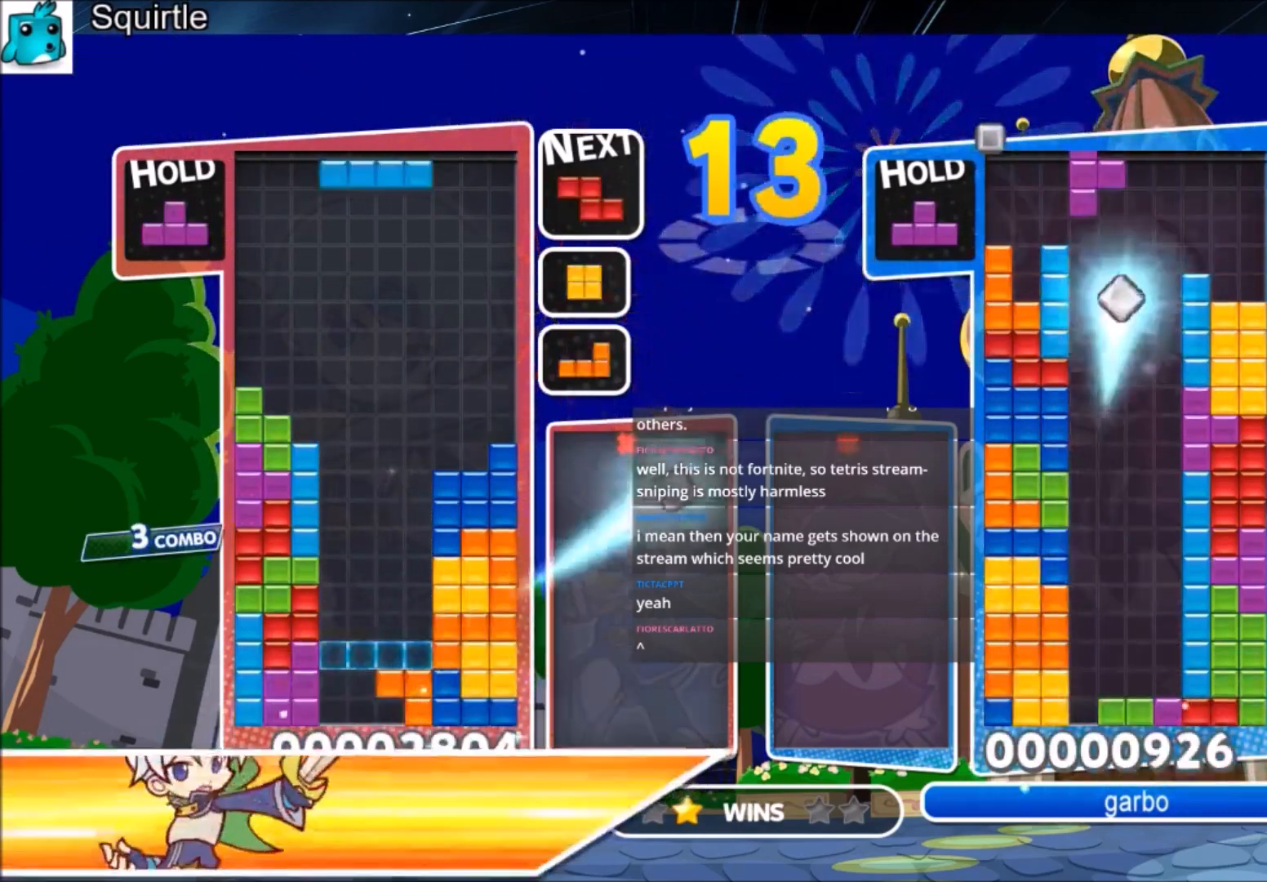
{"keys": ["down"], "events": [[100, "down", "up"], [134, "down", "down"]]}
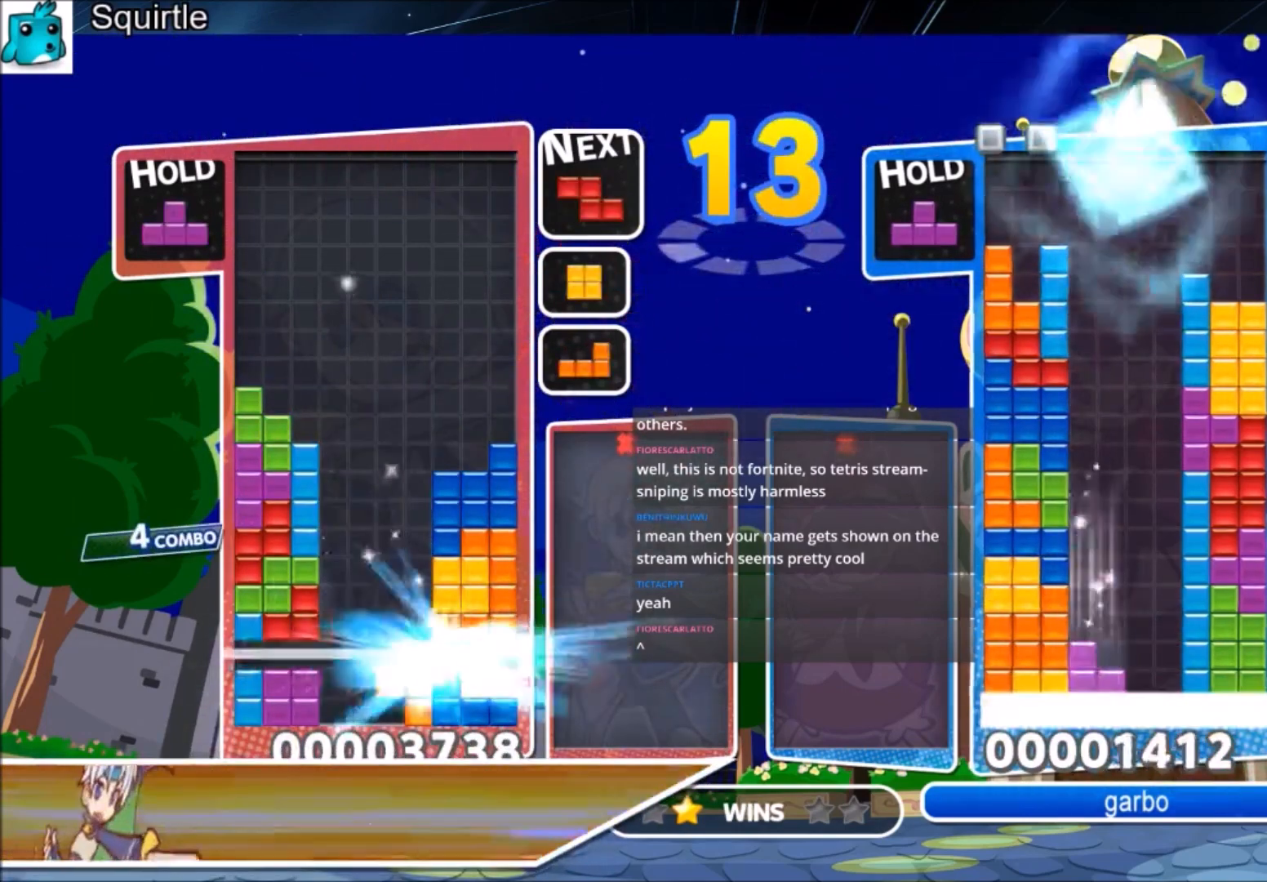
{"keys": ["up", "x"], "events": [[66, "down", "up"], [300, "left", "down"], [367, "up", "down"], [367, "x", "down"], [433, "left", "up"]]}